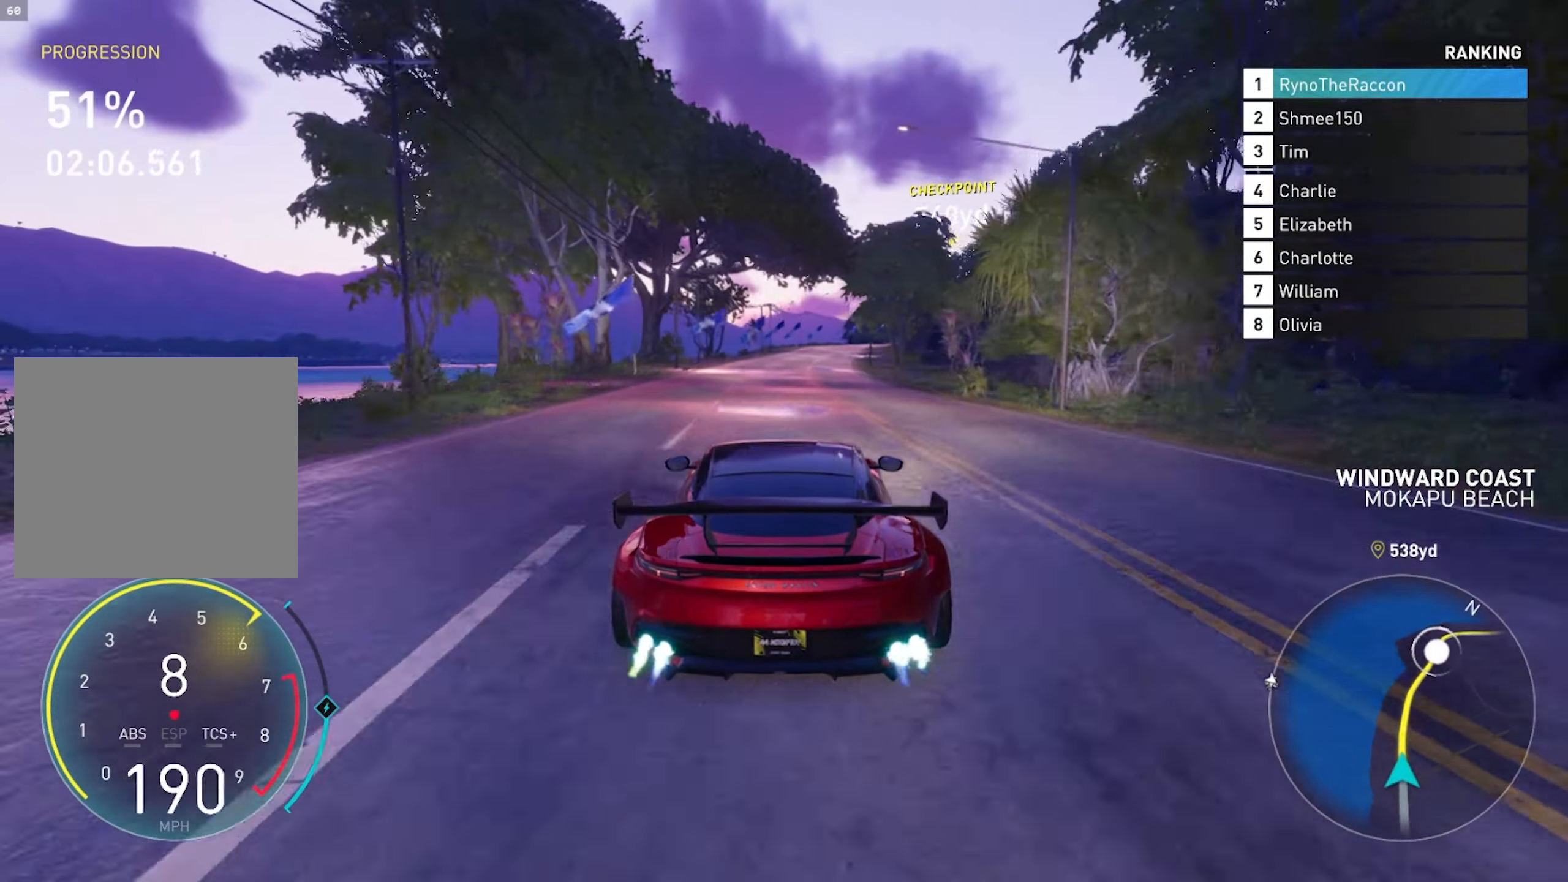
Gameplay with a controller (PlayStation layout); each line is a JSON object with the inputs held at the frame after it. "events" lists button and stick changes between this image and that frame as [ms after this image, input, new state], when the widget could be followed in between.
{"buttons": ["CROSS", "R2"], "left_stick": "center", "right_stick": "center", "events": []}
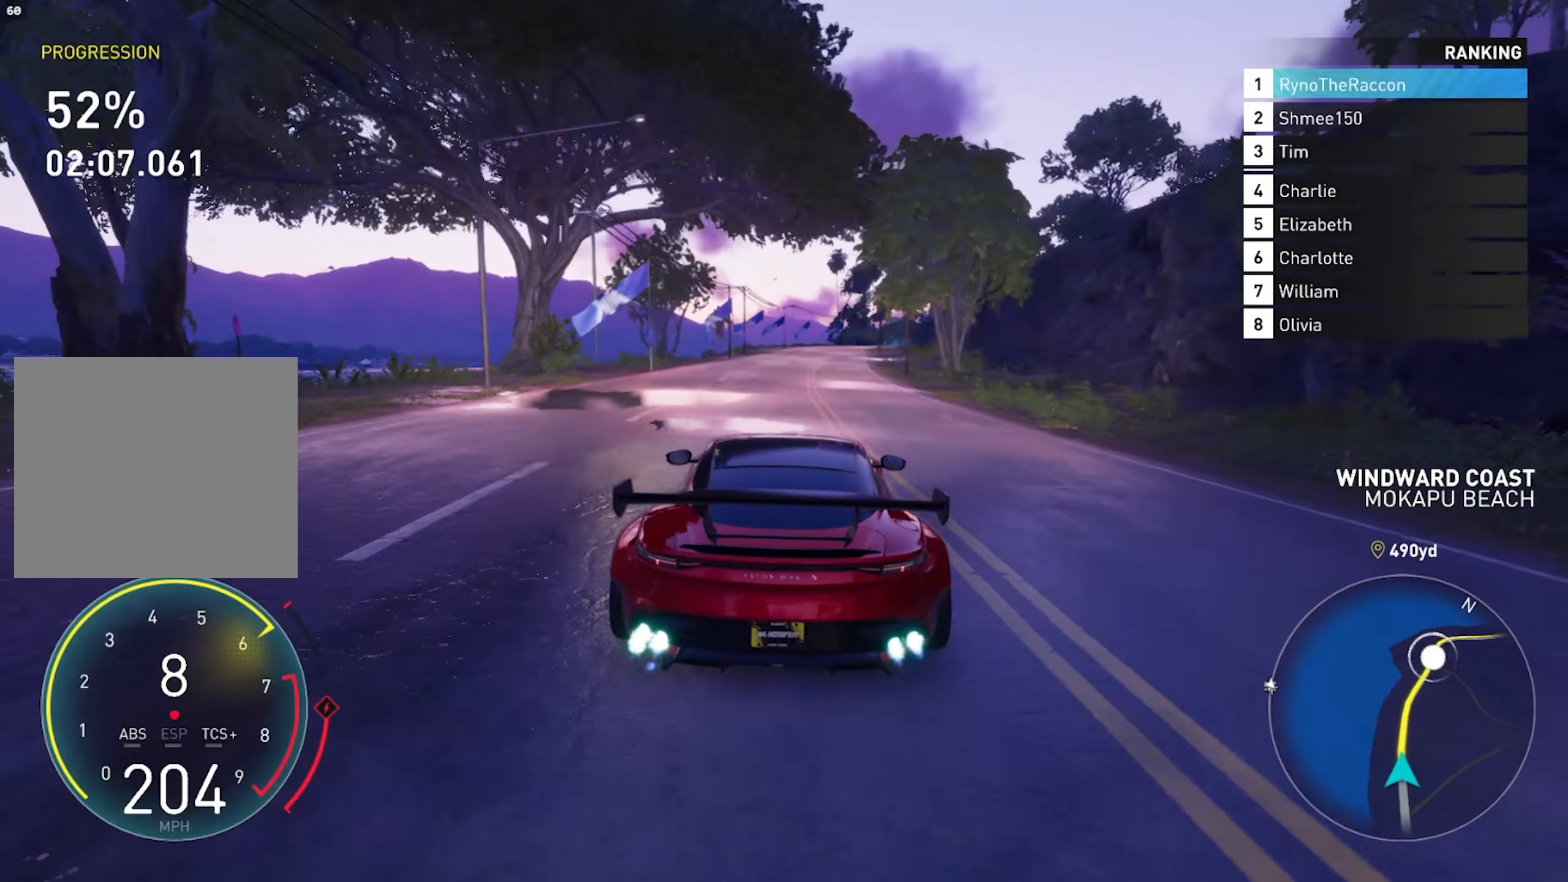
{"buttons": ["R2"], "left_stick": "center", "right_stick": "center", "events": [[350, "CROSS", "up"]]}
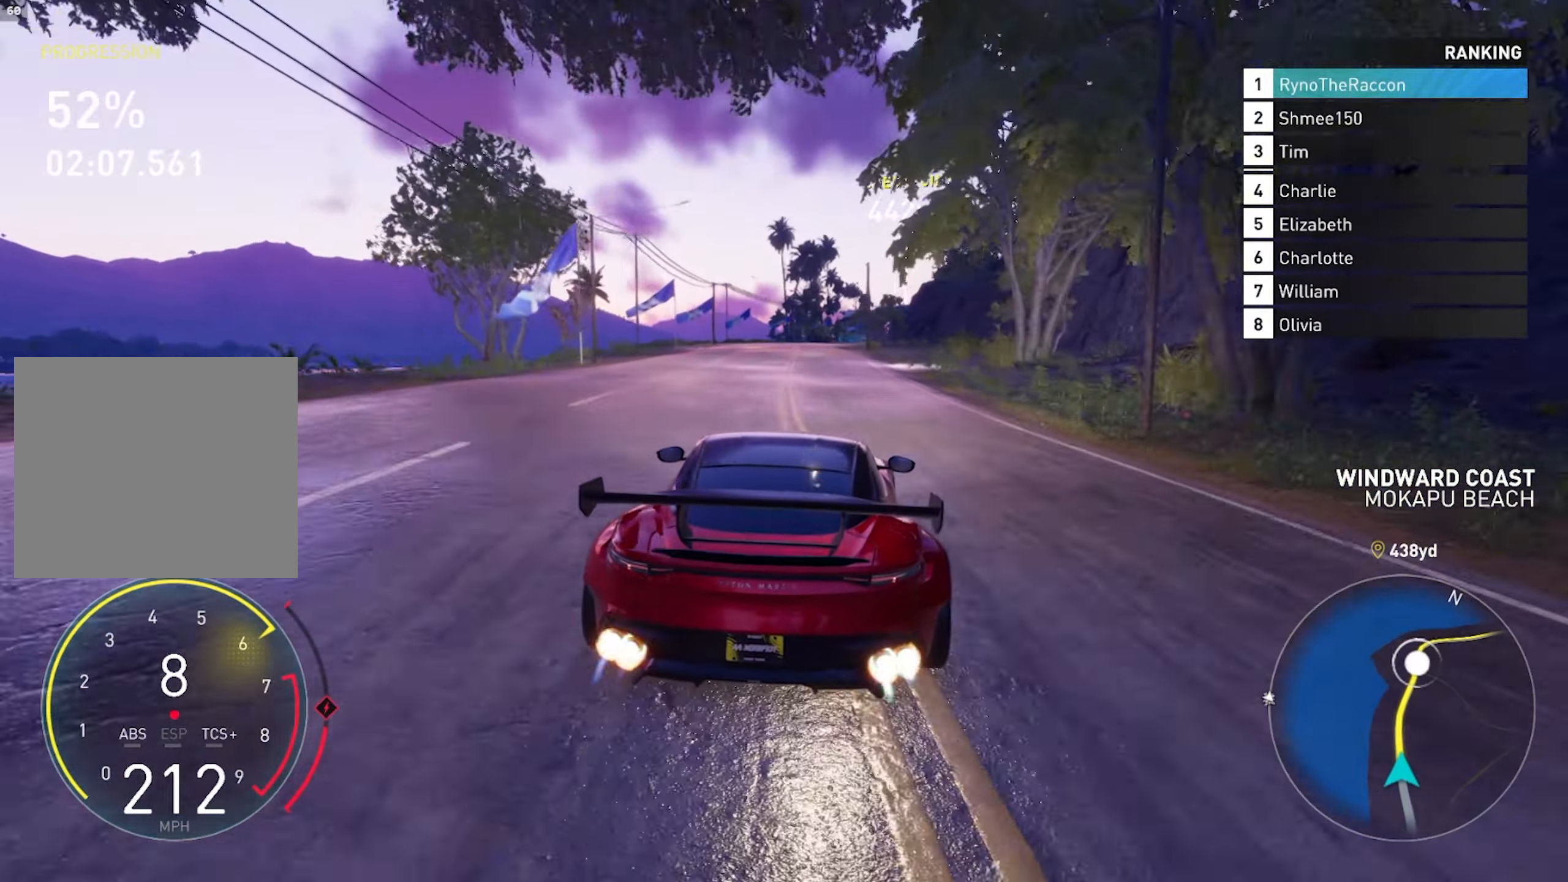
{"buttons": ["R2"], "left_stick": "center", "right_stick": "center", "events": []}
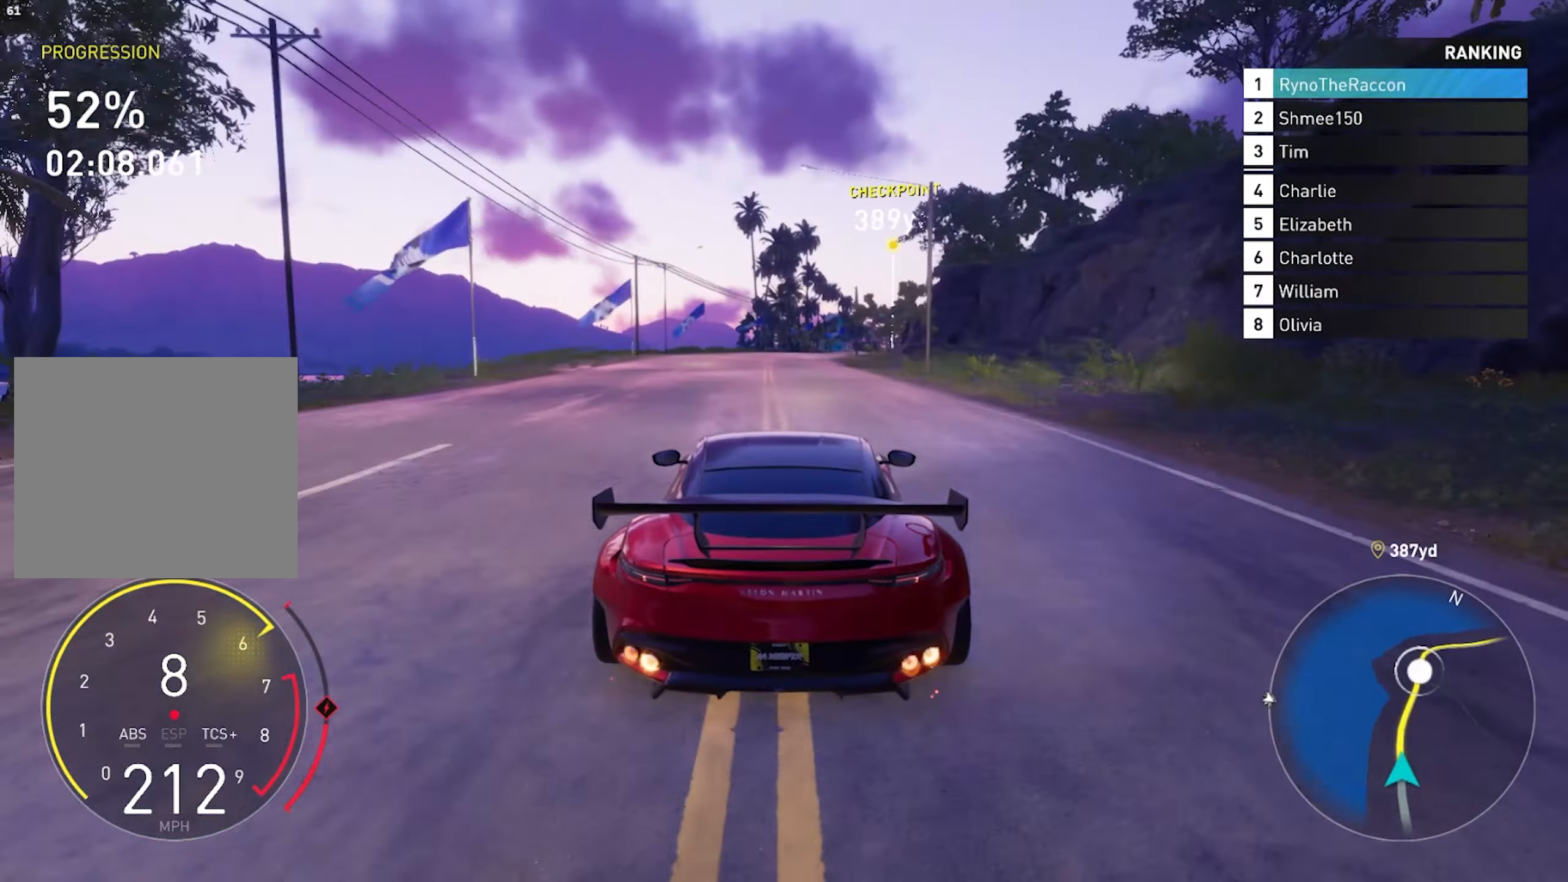
{"buttons": ["R2"], "left_stick": "right", "right_stick": "center", "events": [[500, "left_stick", "right"]]}
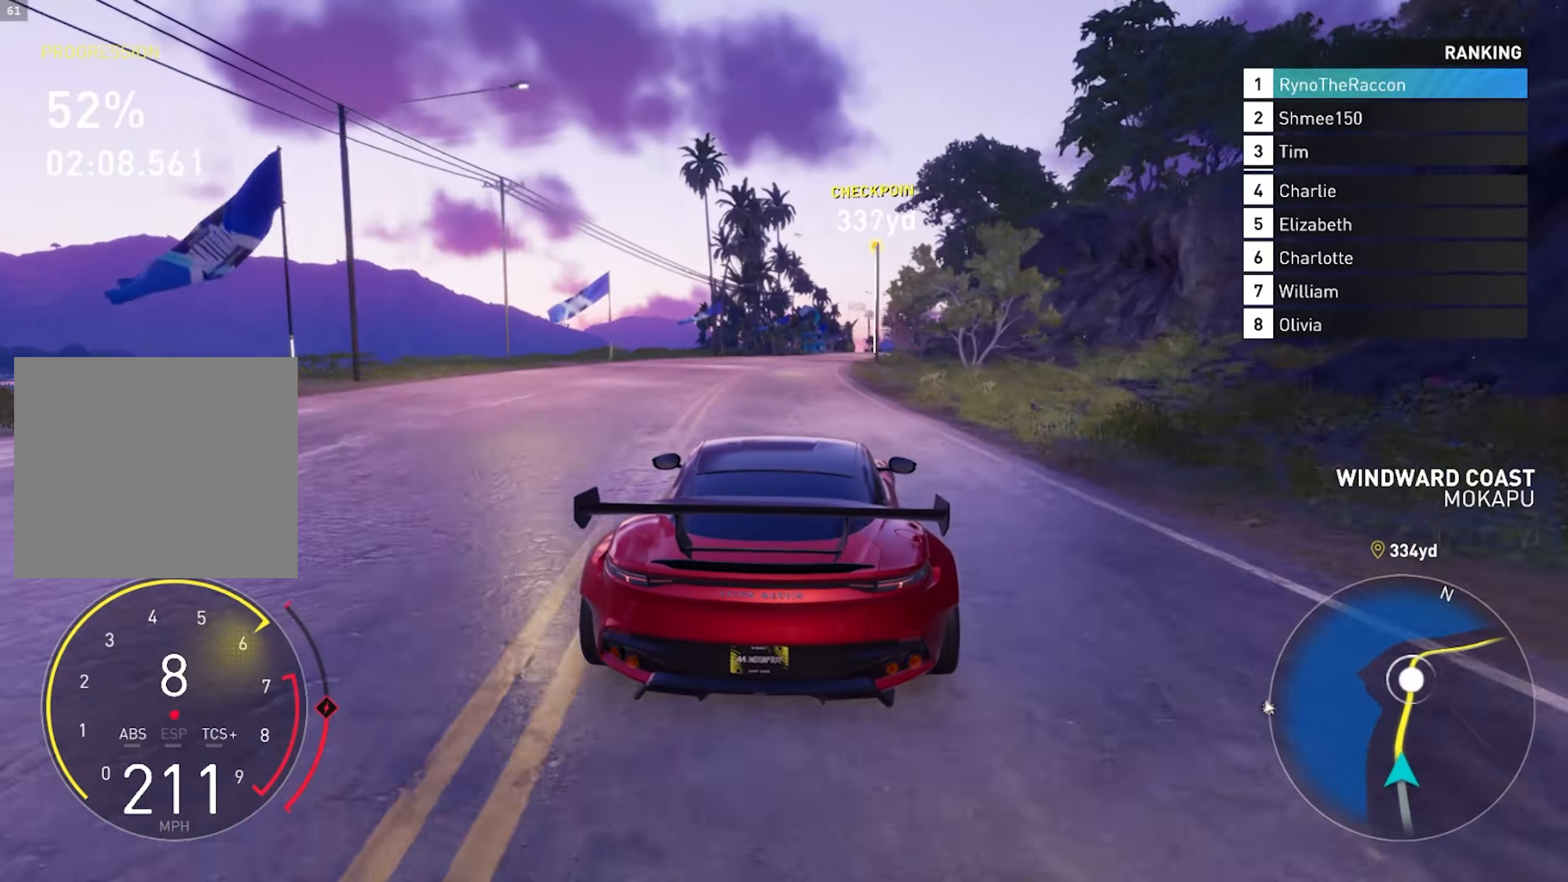
{"buttons": ["R2"], "left_stick": "center", "right_stick": "center", "events": [[133, "left_stick", "center"]]}
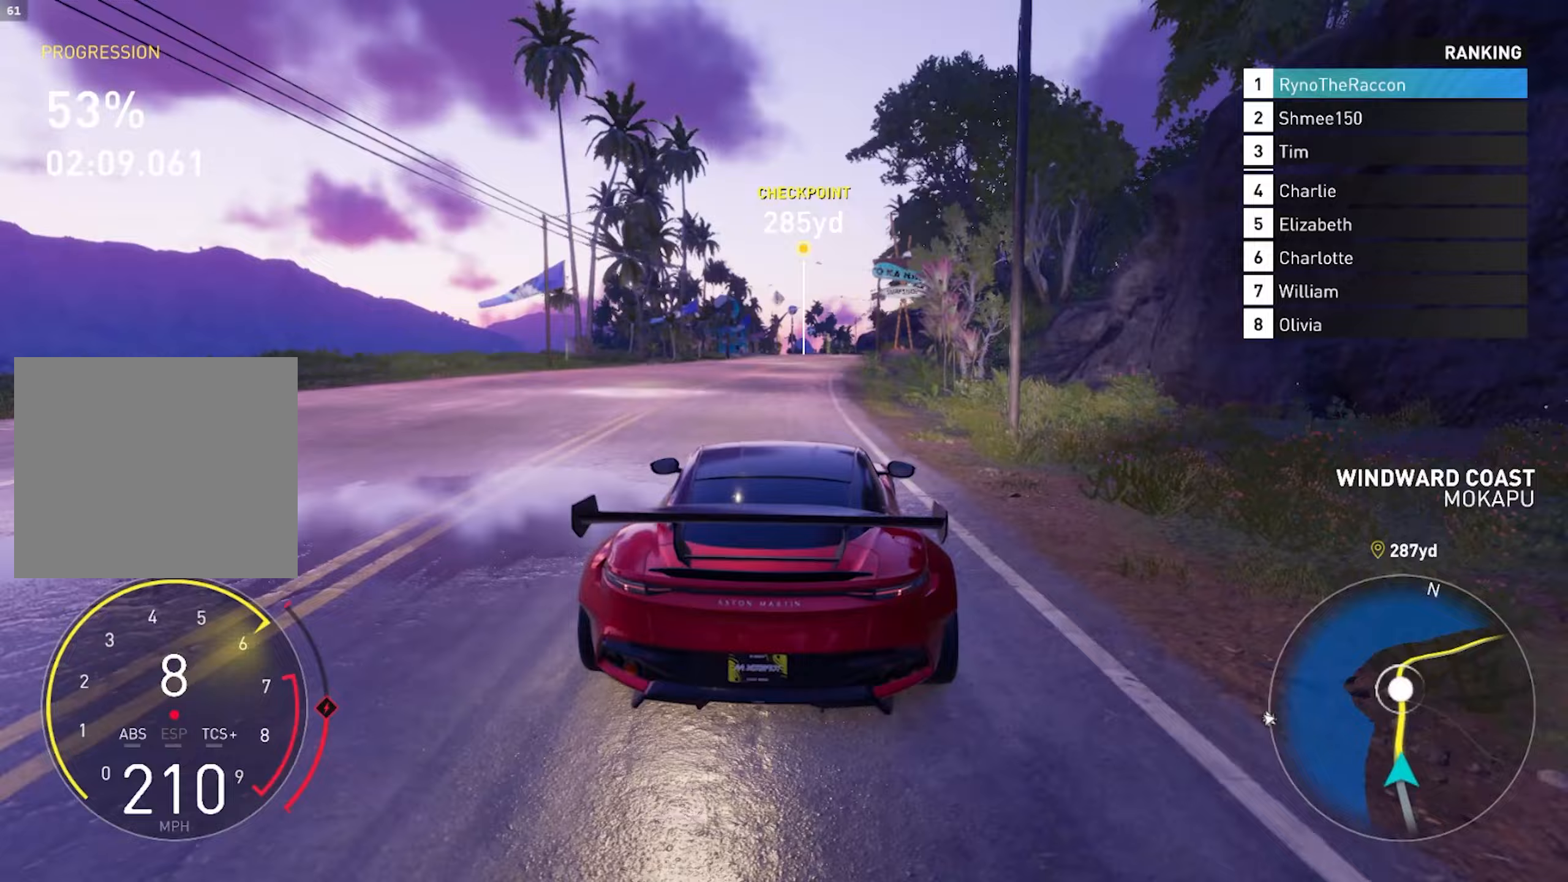
{"buttons": ["R2"], "left_stick": "center", "right_stick": "center", "events": []}
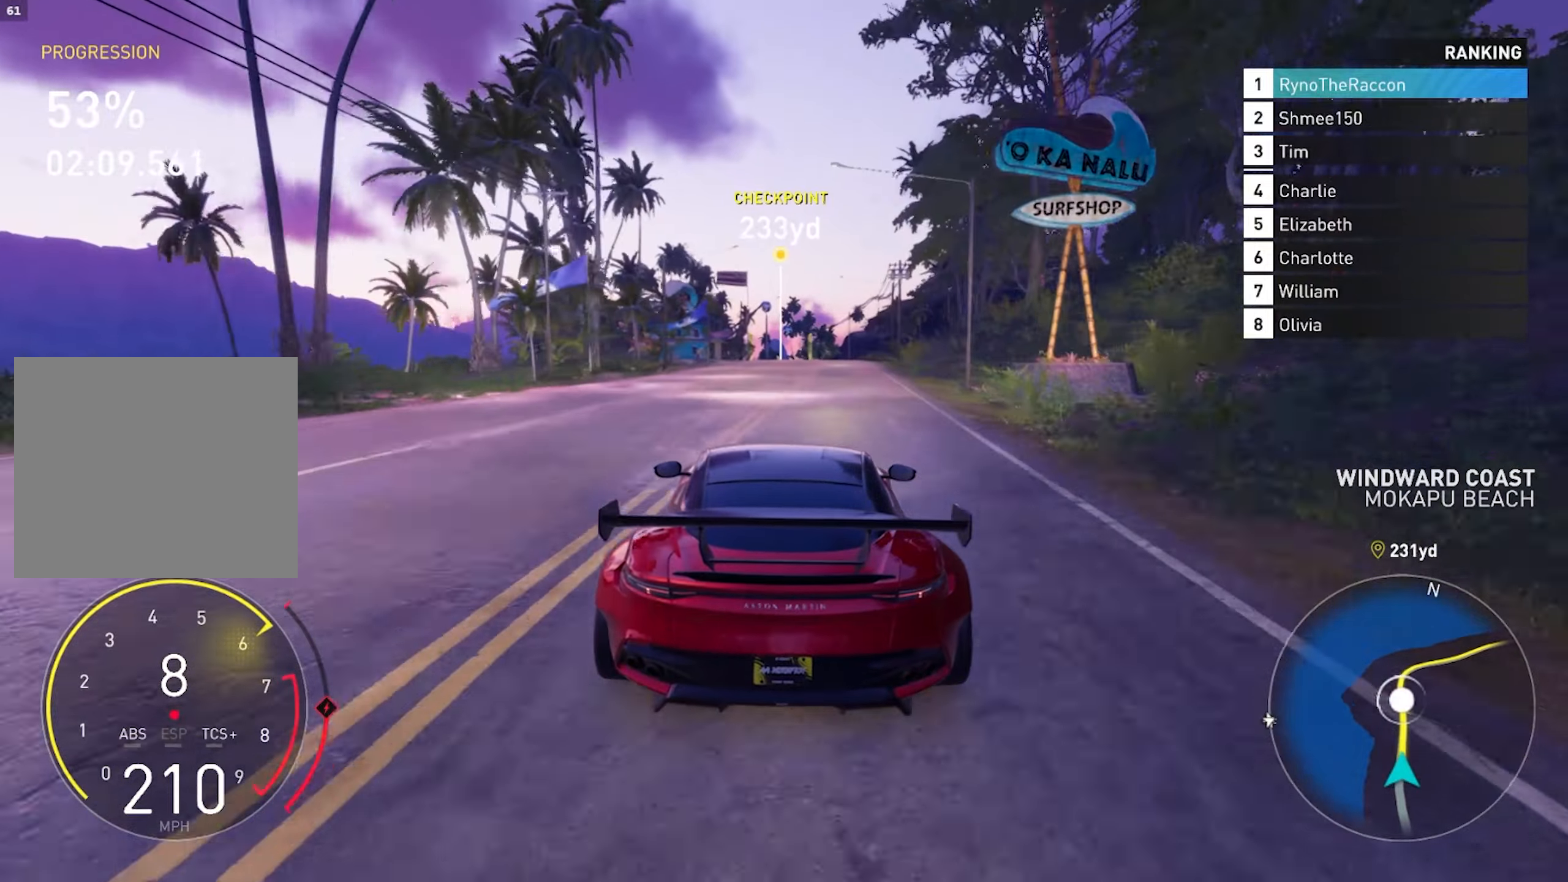
{"buttons": ["R2"], "left_stick": "center", "right_stick": "center", "events": []}
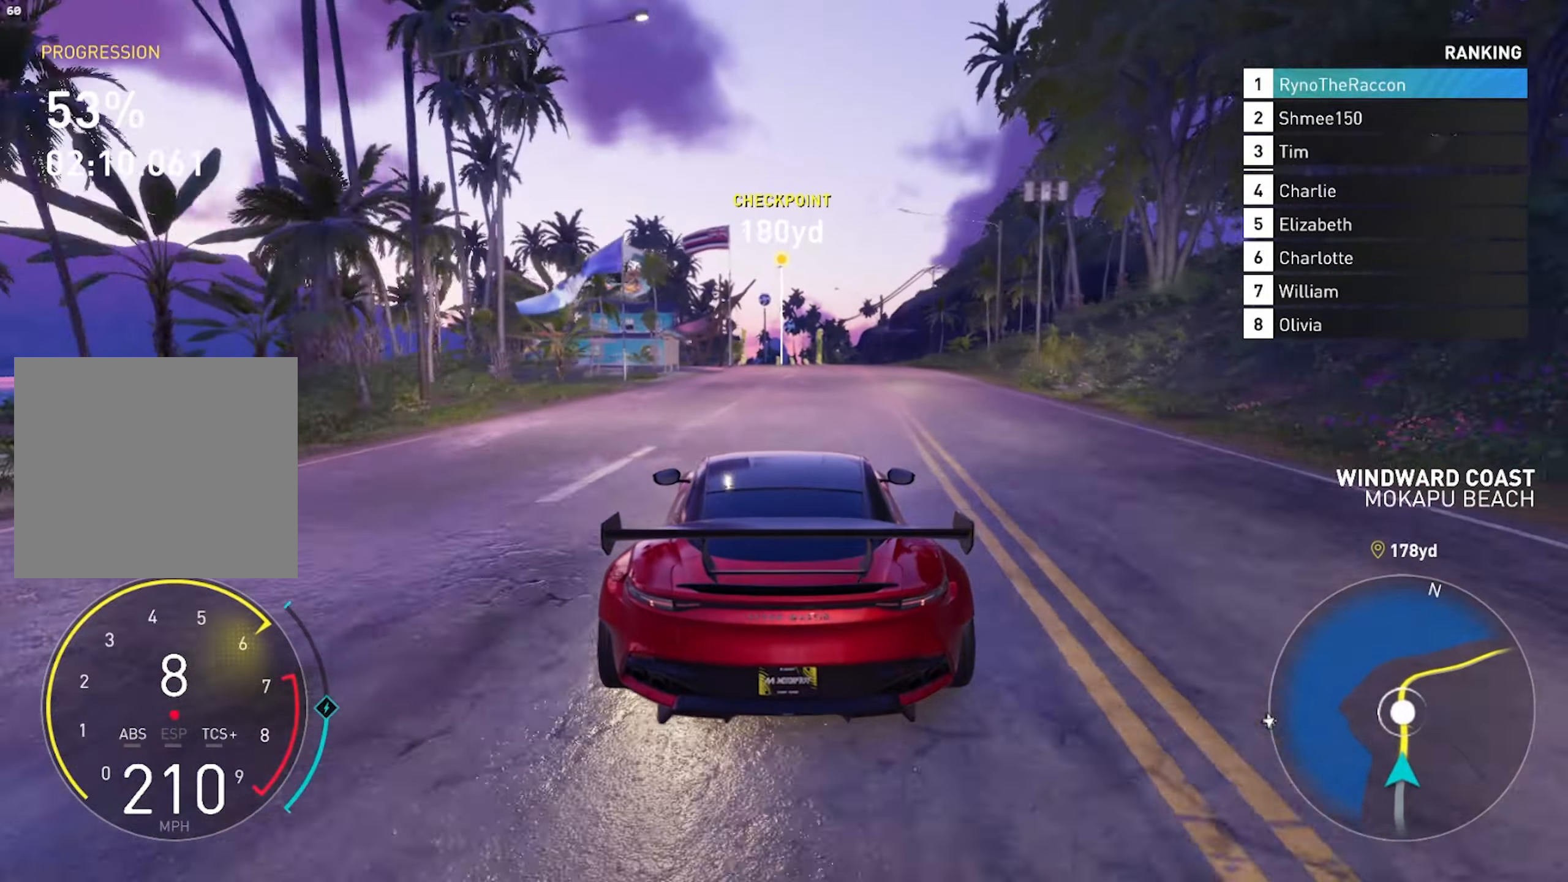
{"buttons": ["R2"], "left_stick": "center", "right_stick": "center", "events": []}
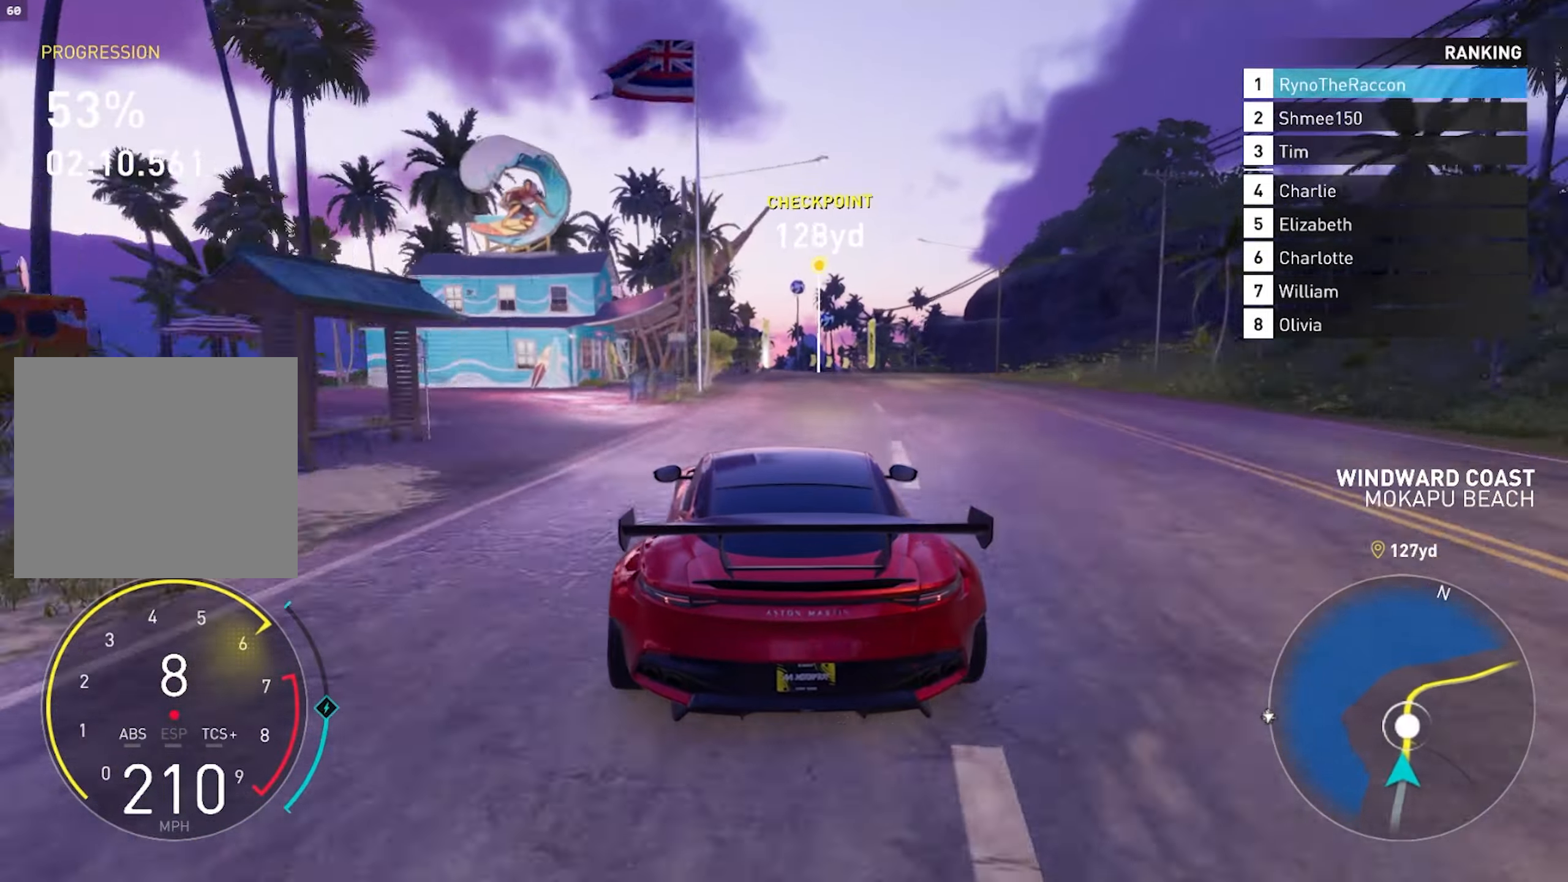
{"buttons": ["R2"], "left_stick": "center", "right_stick": "center", "events": []}
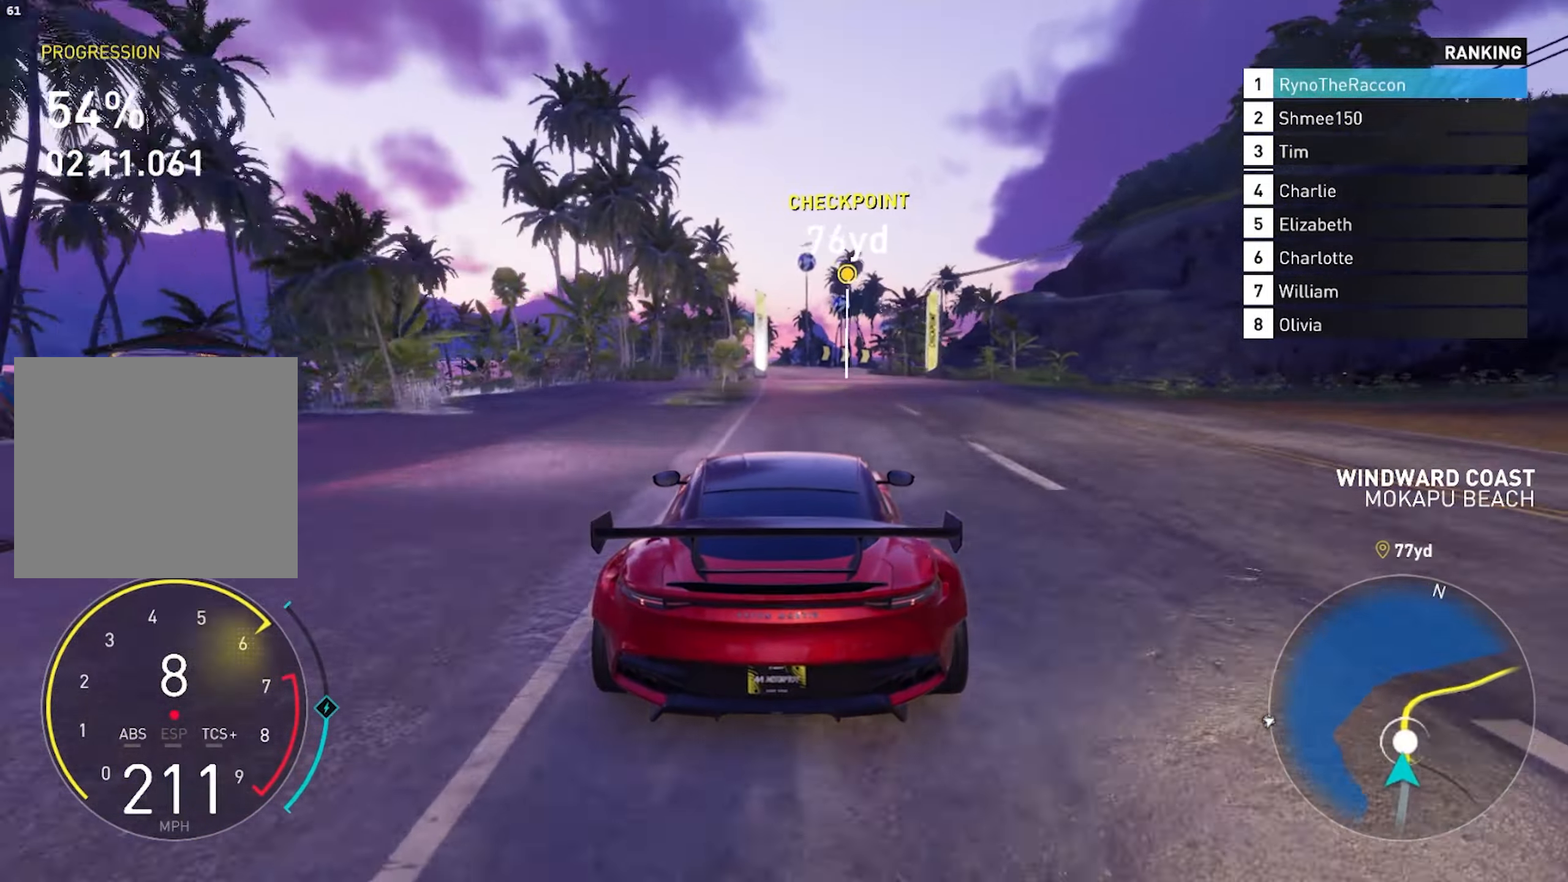
{"buttons": [], "left_stick": "center", "right_stick": "center", "events": [[33, "L1", "down"], [133, "L1", "up"], [217, "L1", "down"], [267, "R2", "up"], [300, "L1", "up"], [350, "L1", "down"], [467, "L1", "up"]]}
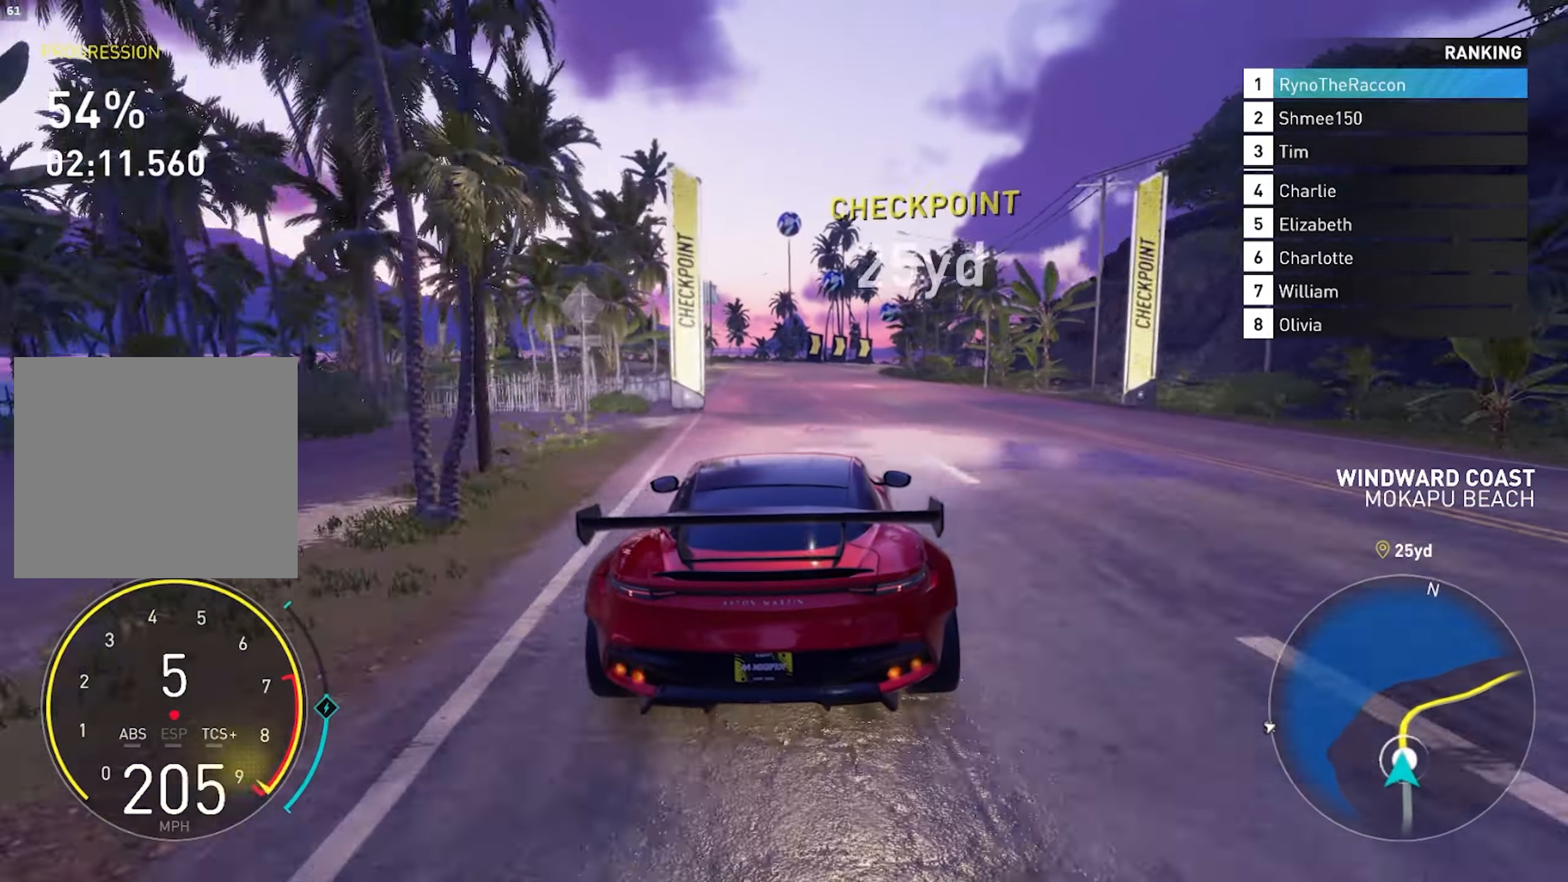
{"buttons": ["L2"], "left_stick": "center", "right_stick": "center", "events": [[50, "L2", "down"]]}
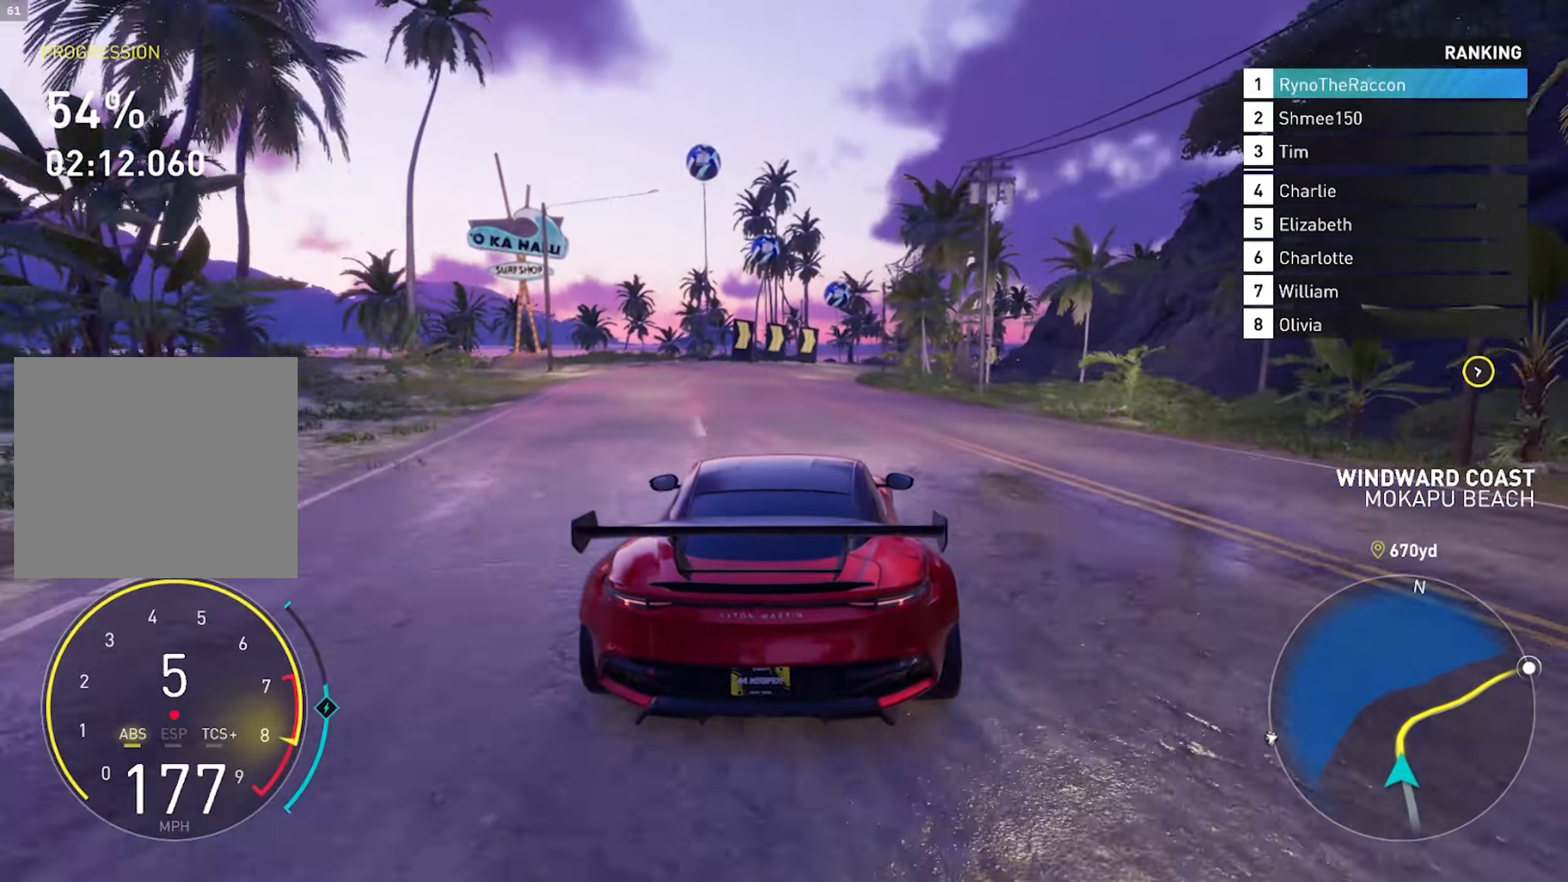
{"buttons": [], "left_stick": "right", "right_stick": "center", "events": [[200, "L2", "up"], [300, "left_stick", "right"]]}
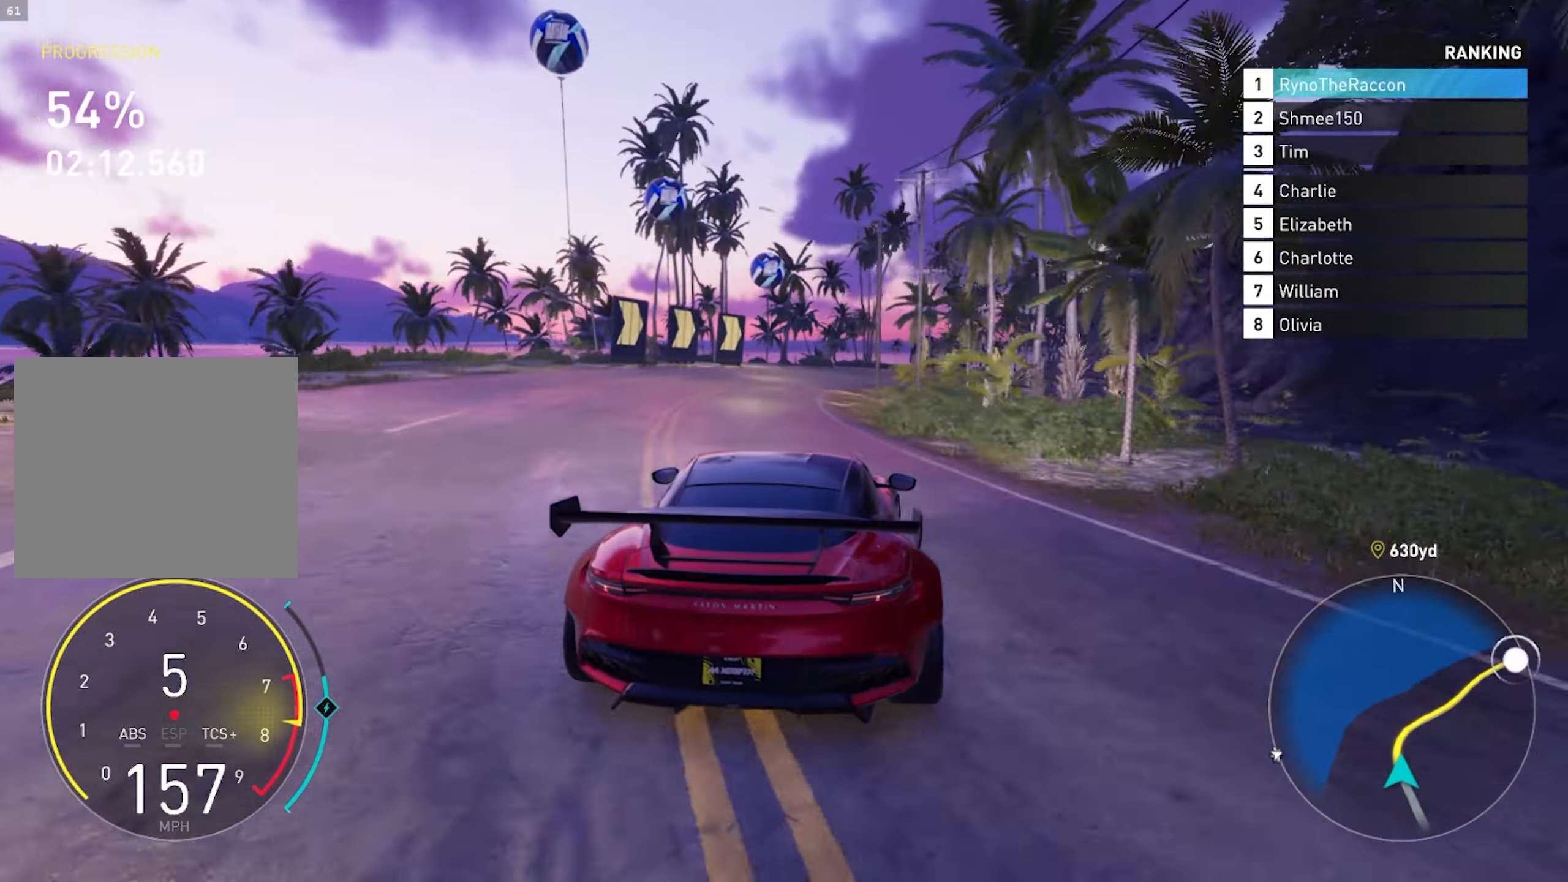
{"buttons": ["R2"], "left_stick": "right", "right_stick": "center", "events": [[67, "R2", "down"], [217, "R1", "down"], [300, "left_stick", "center"], [350, "R1", "up"], [483, "left_stick", "right"]]}
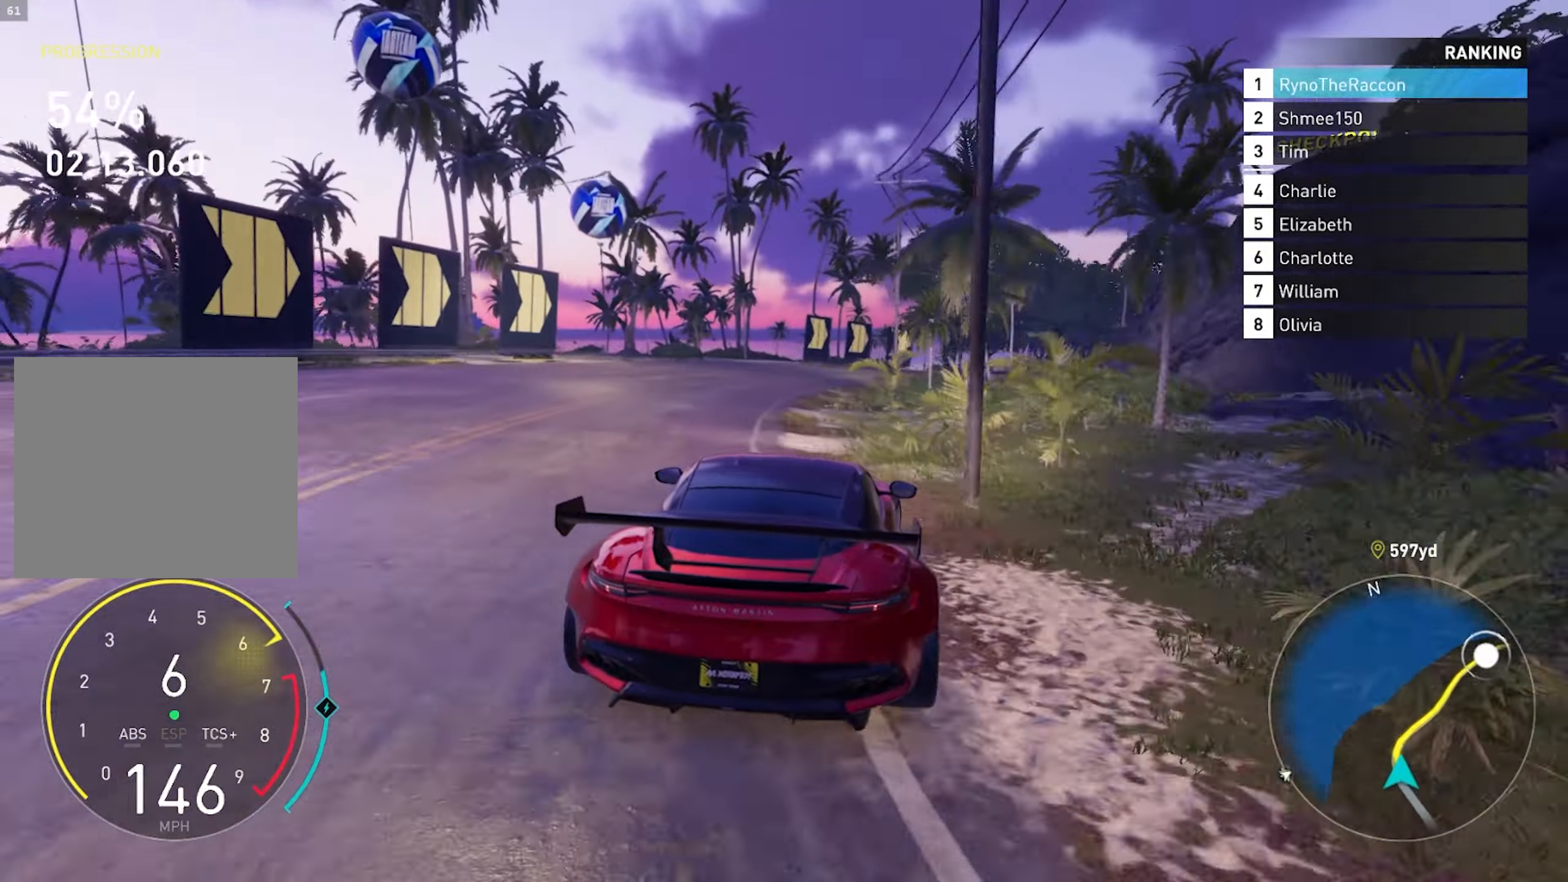
{"buttons": ["R2"], "left_stick": "right", "right_stick": "center", "events": []}
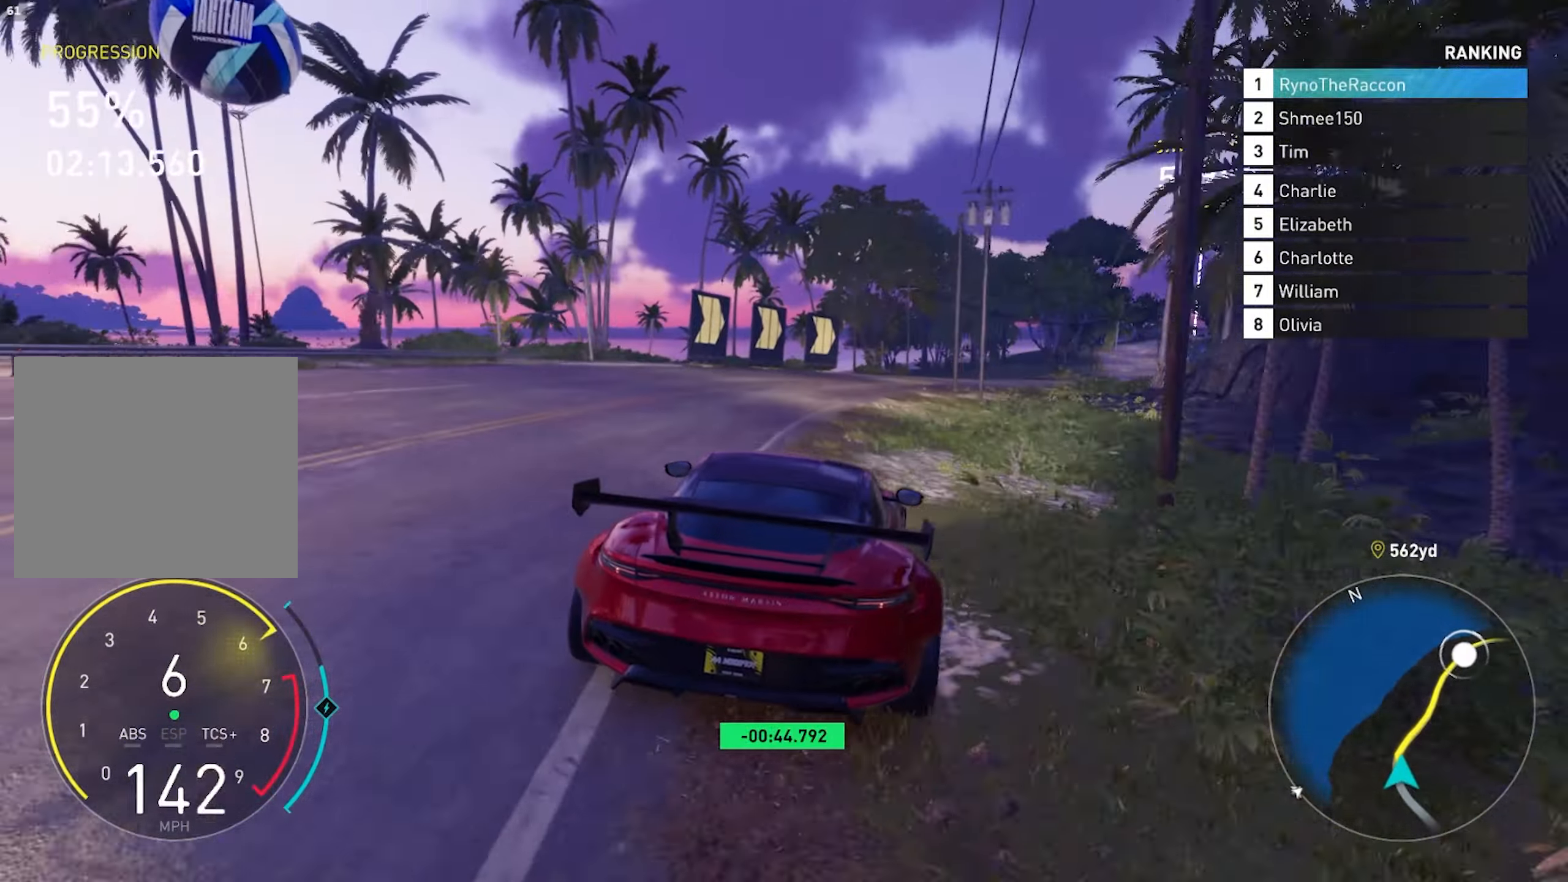
{"buttons": ["R2"], "left_stick": "center", "right_stick": "center", "events": [[200, "left_stick", "center"]]}
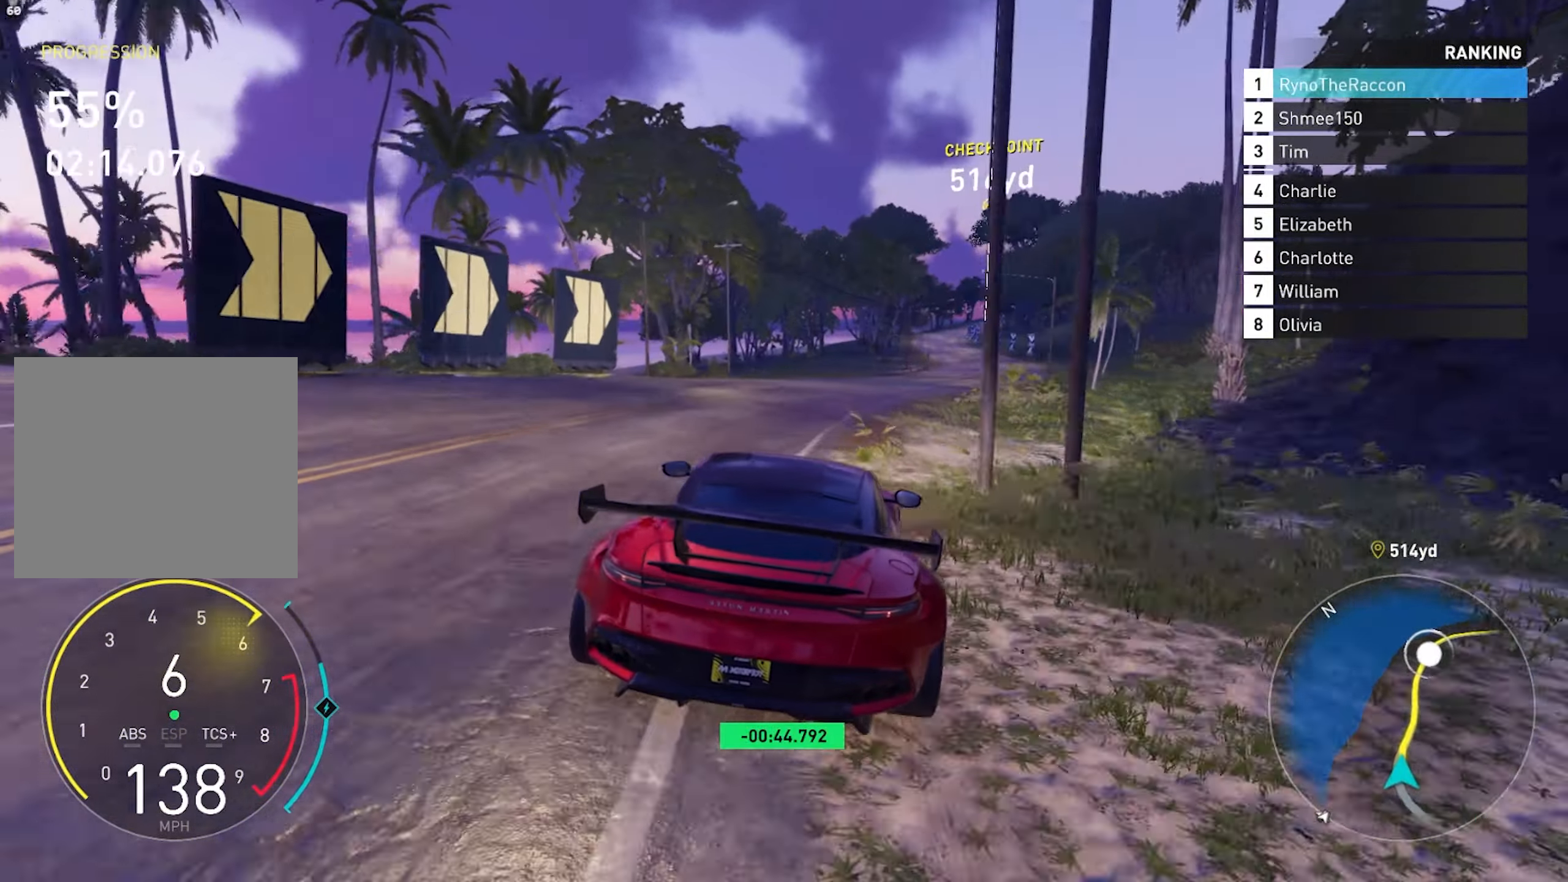
{"buttons": ["R2"], "left_stick": "center", "right_stick": "center", "events": [[183, "left_stick", "right"], [500, "left_stick", "center"]]}
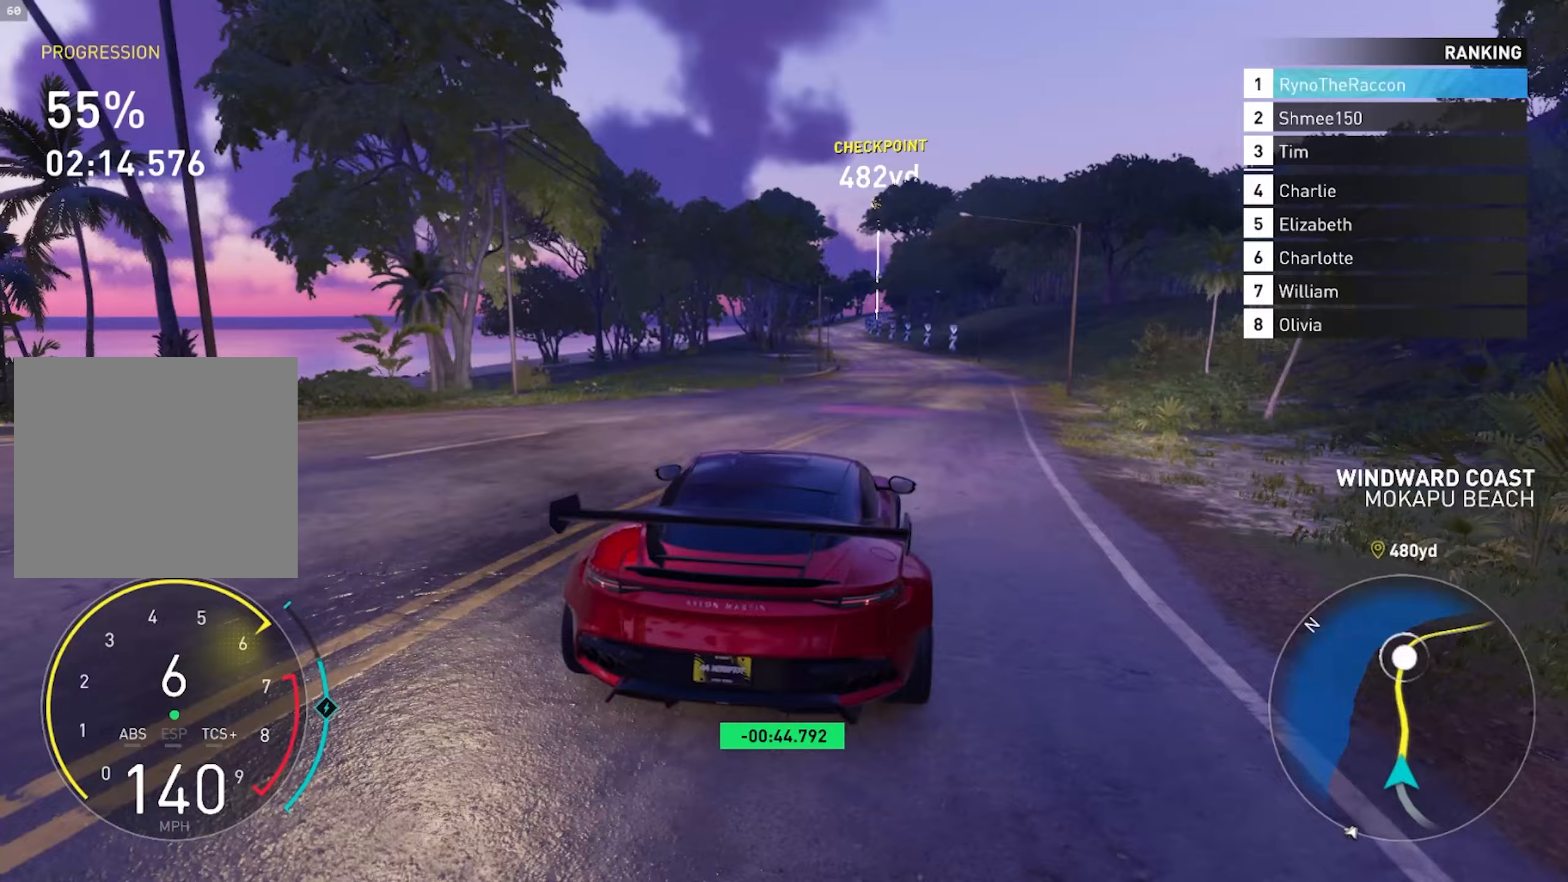
{"buttons": ["R2"], "left_stick": "center", "right_stick": "center", "events": []}
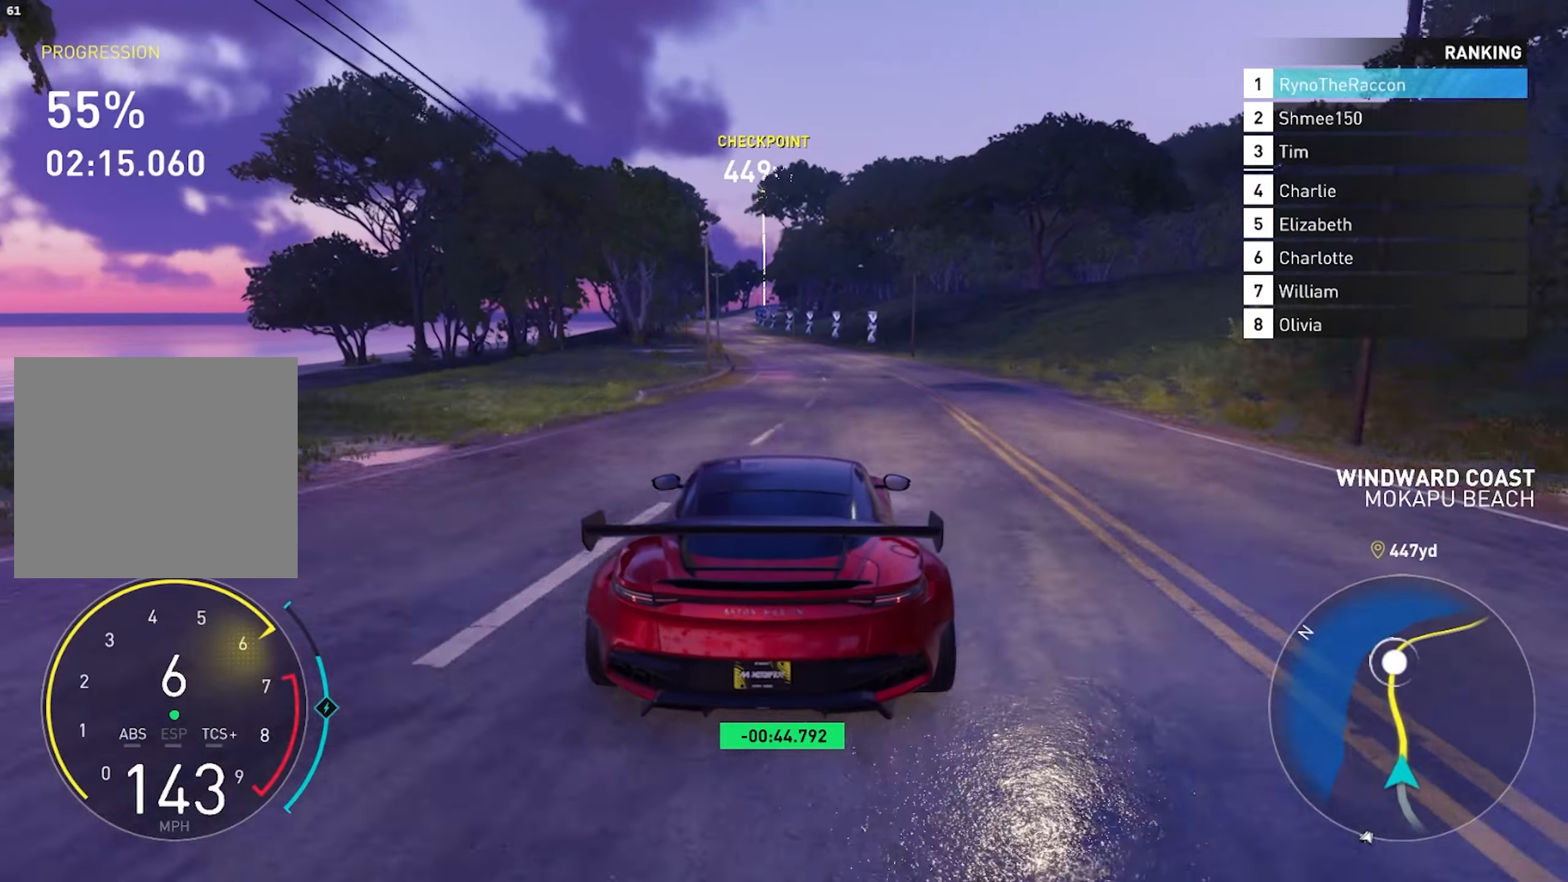
{"buttons": ["R2"], "left_stick": "center", "right_stick": "center", "events": []}
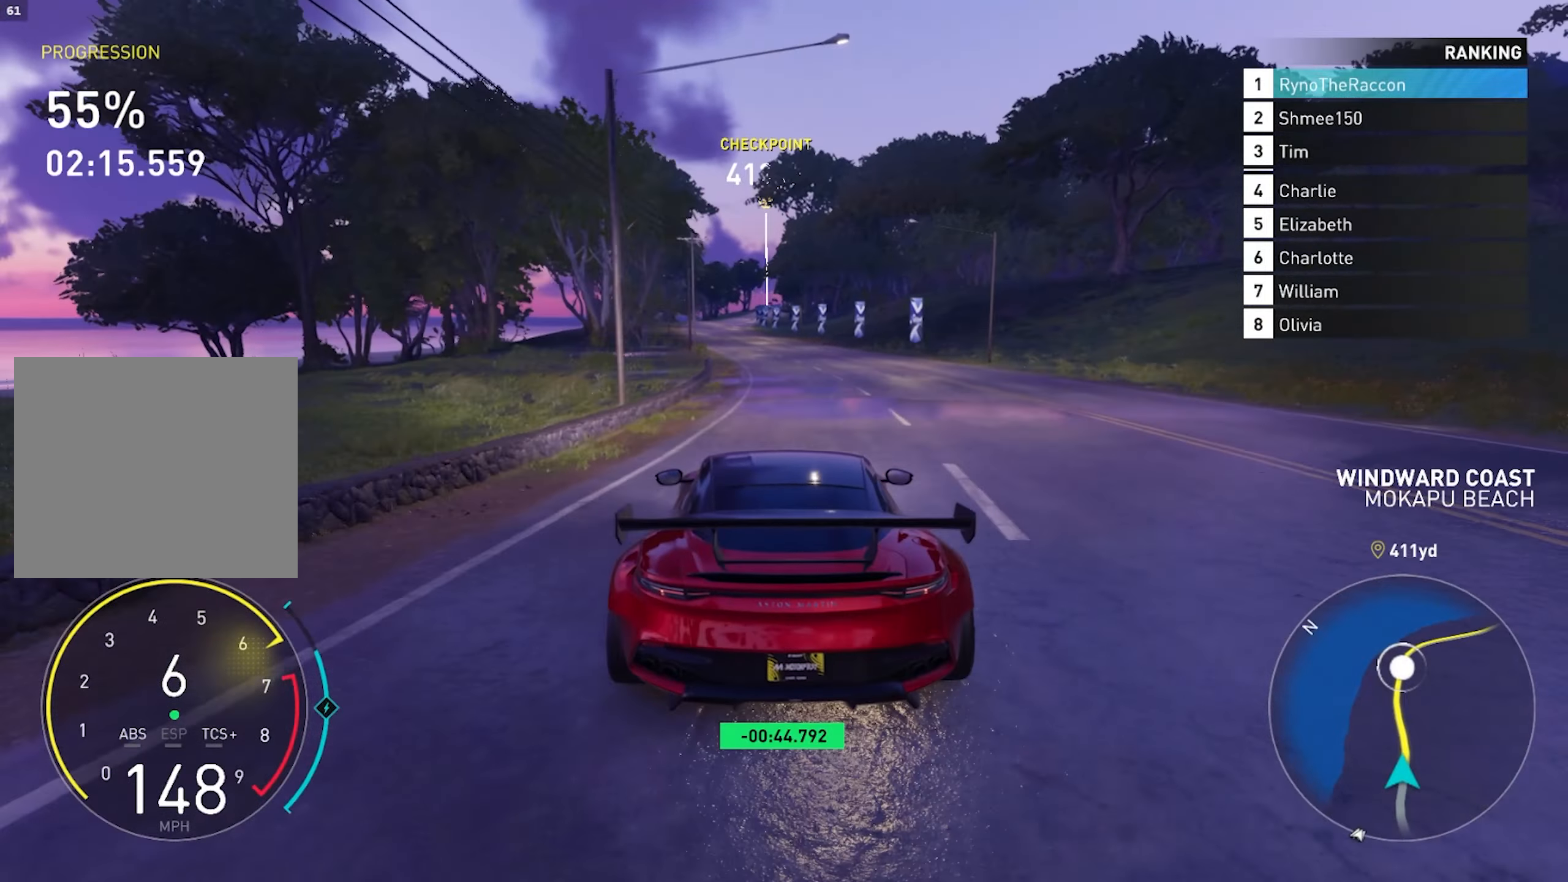
{"buttons": ["R1", "R2"], "left_stick": "center", "right_stick": "center", "events": [[383, "R1", "down"]]}
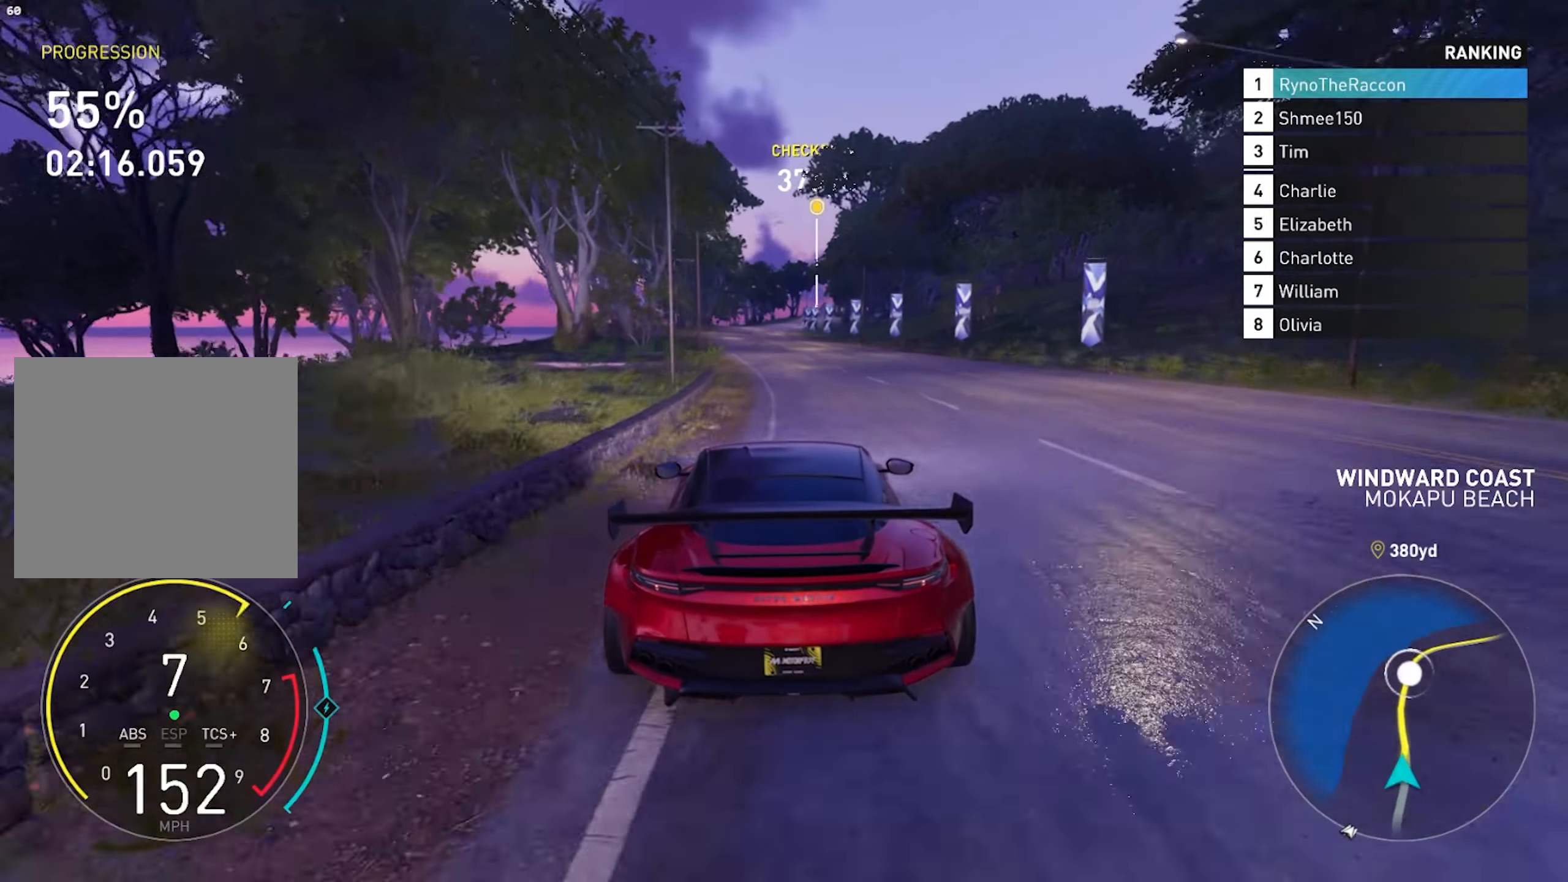
{"buttons": ["R2"], "left_stick": "center", "right_stick": "center", "events": [[33, "R1", "up"]]}
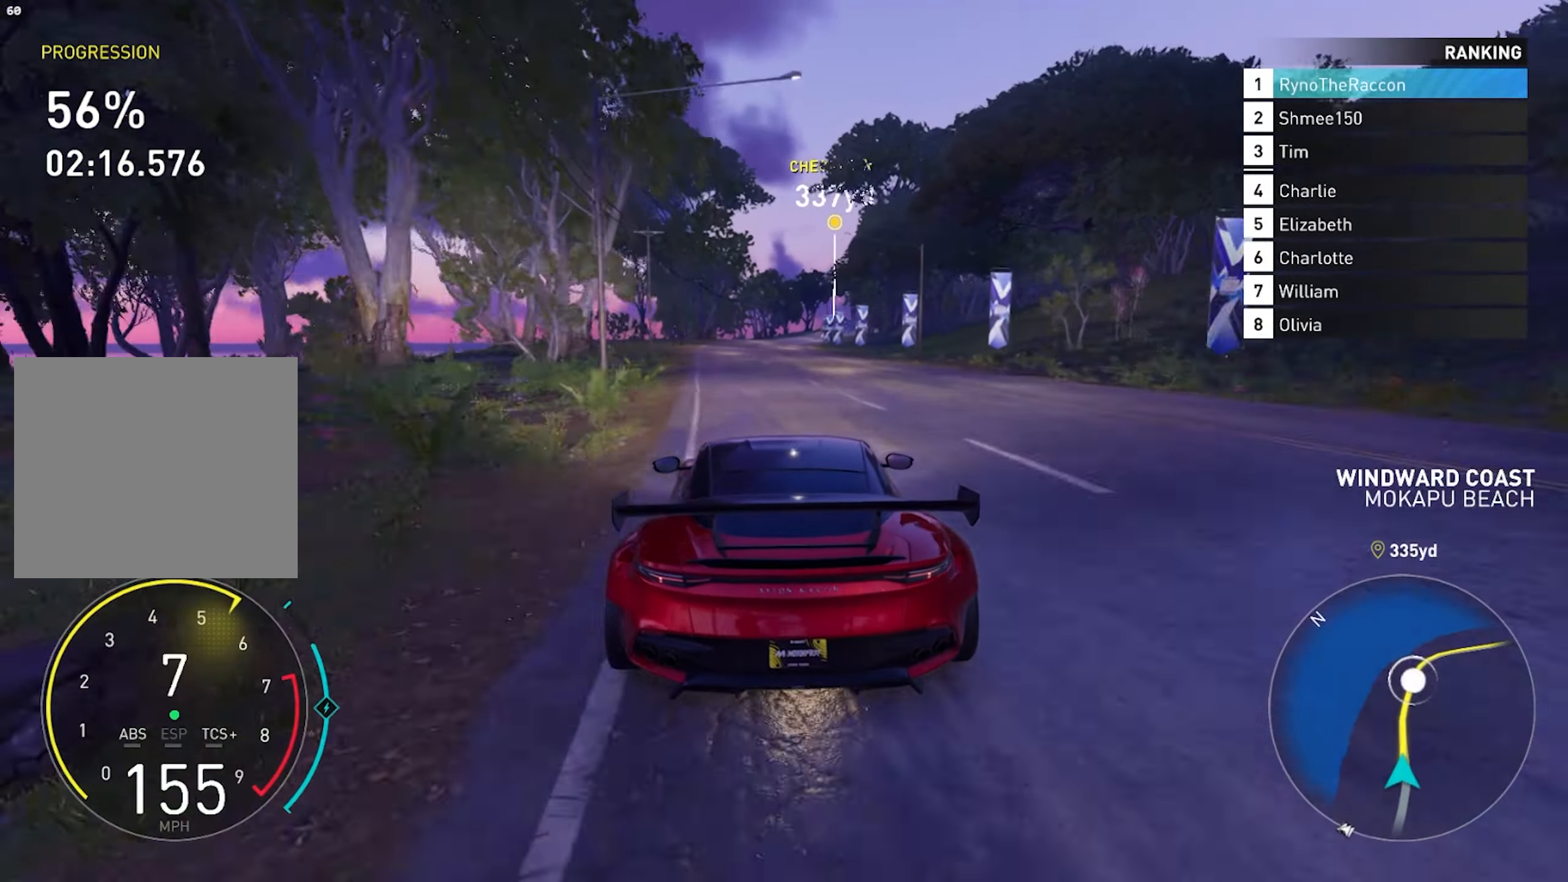
{"buttons": ["R2"], "left_stick": "center", "right_stick": "center", "events": []}
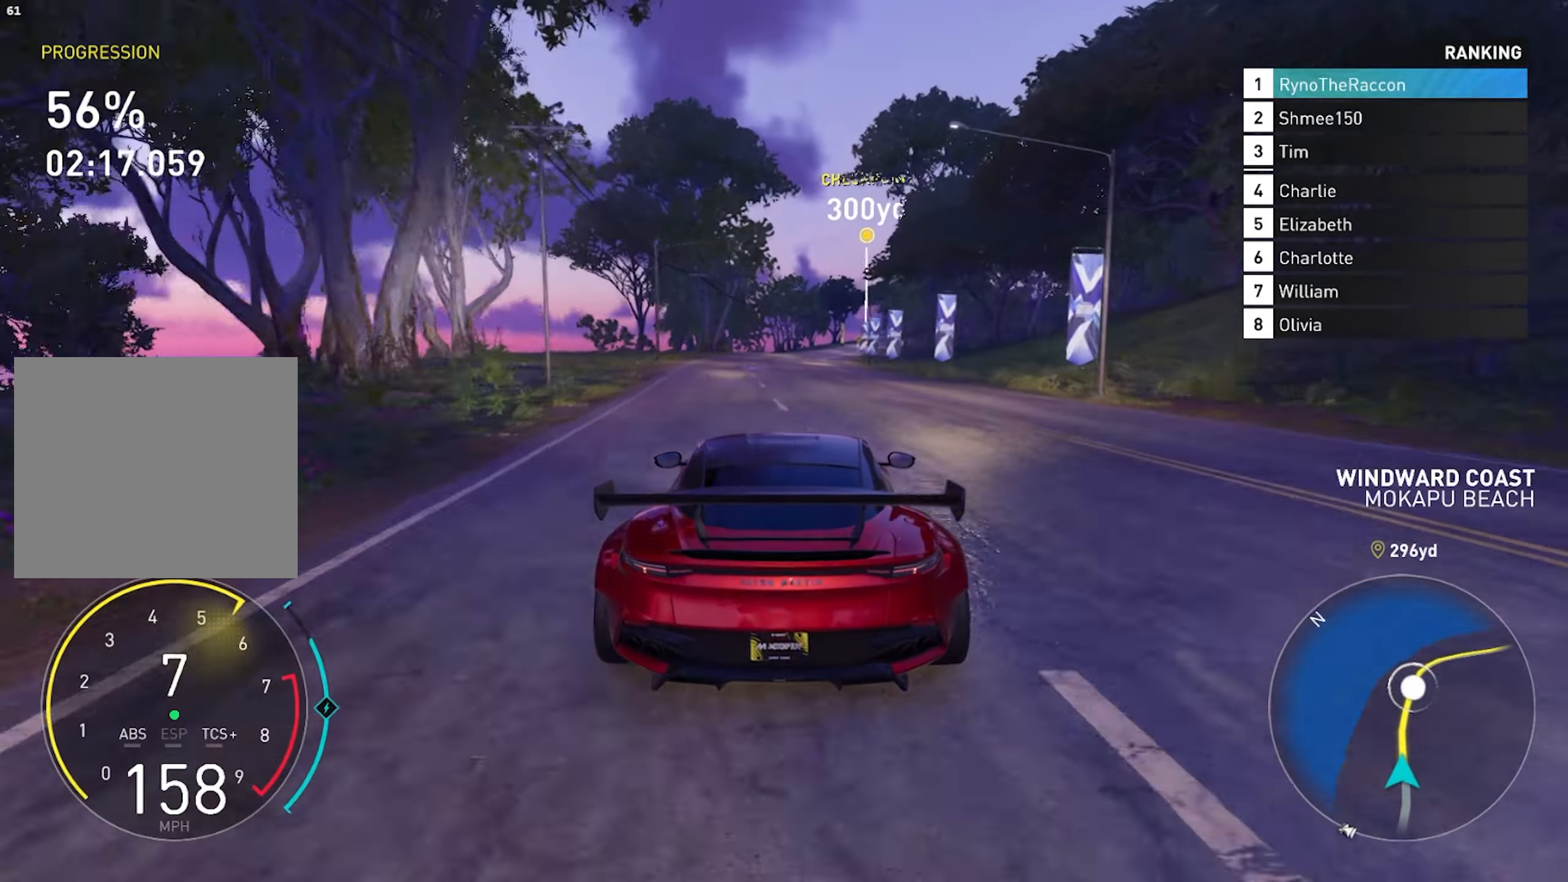
{"buttons": ["CROSS", "R2"], "left_stick": "center", "right_stick": "center", "events": [[150, "CROSS", "down"]]}
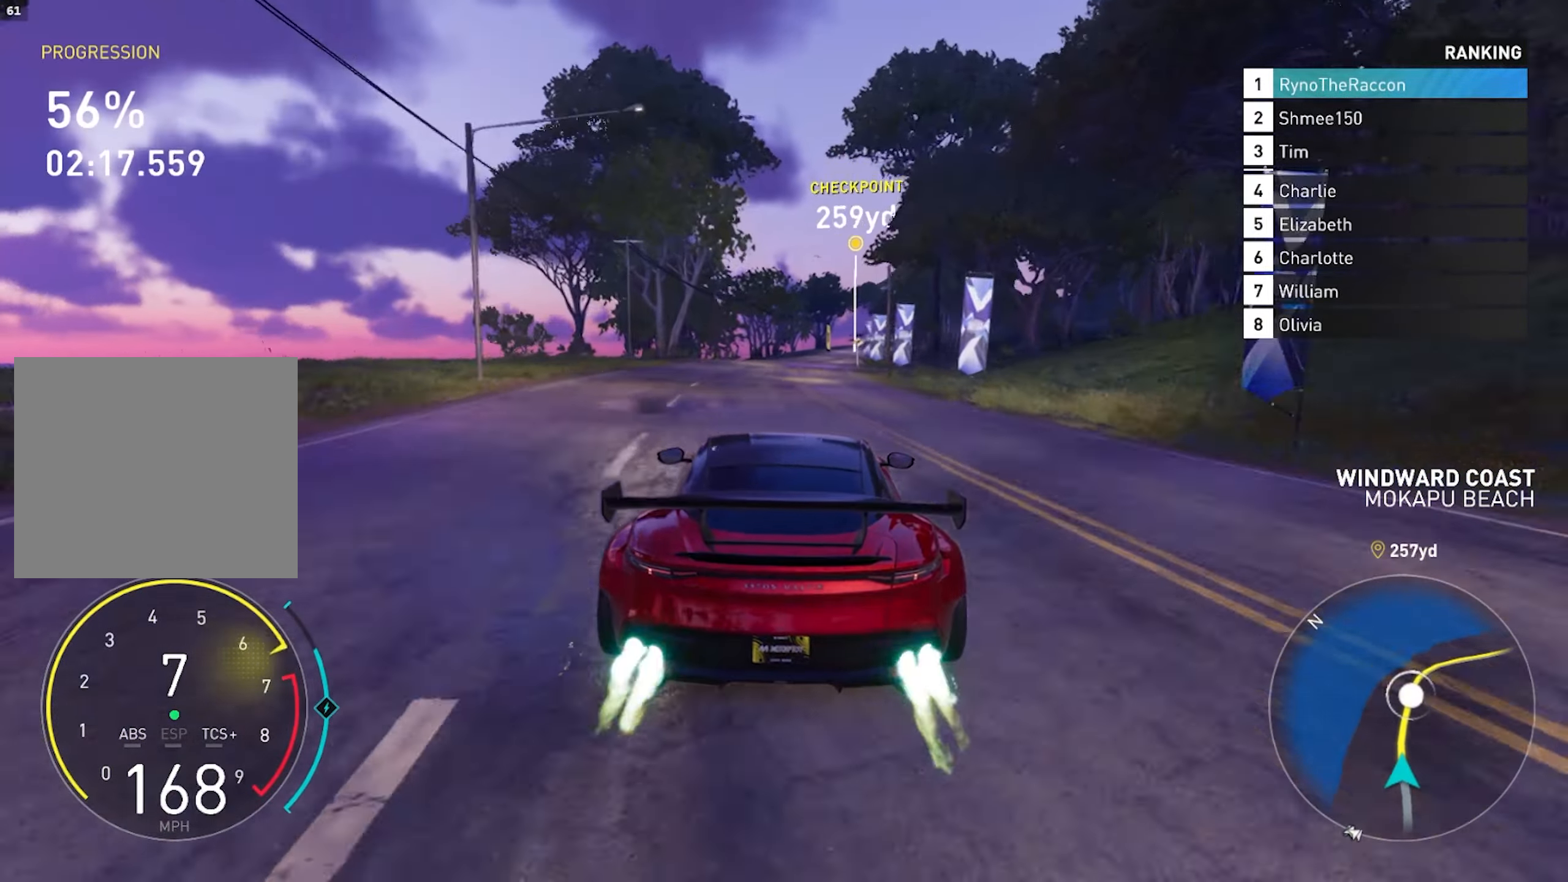
{"buttons": ["R2"], "left_stick": "center", "right_stick": "center", "events": [[33, "CROSS", "up"]]}
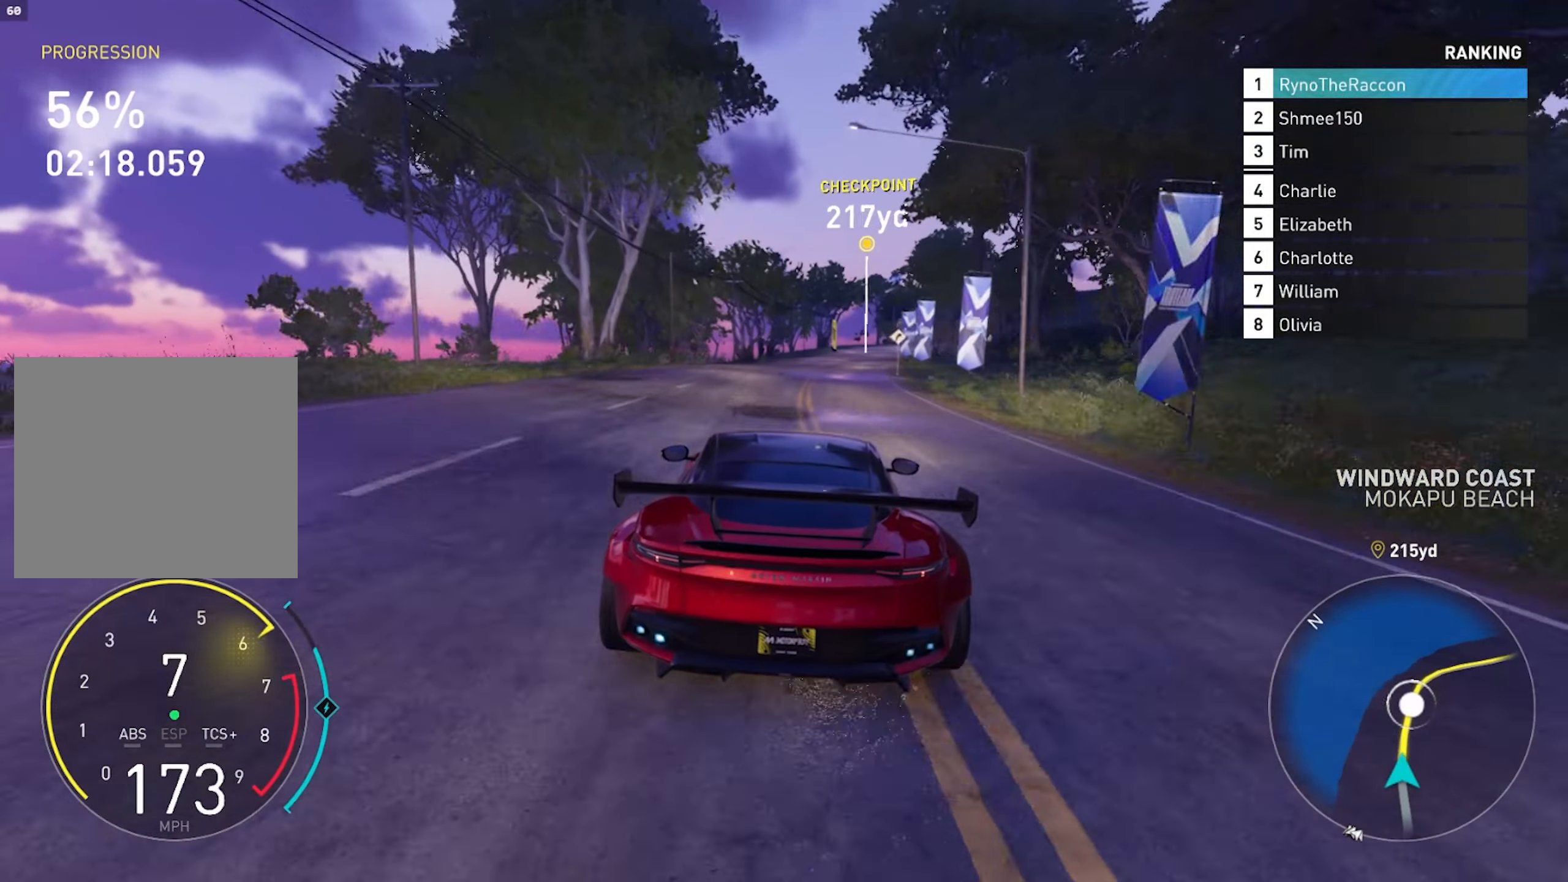
{"buttons": ["R2"], "left_stick": "center", "right_stick": "center", "events": []}
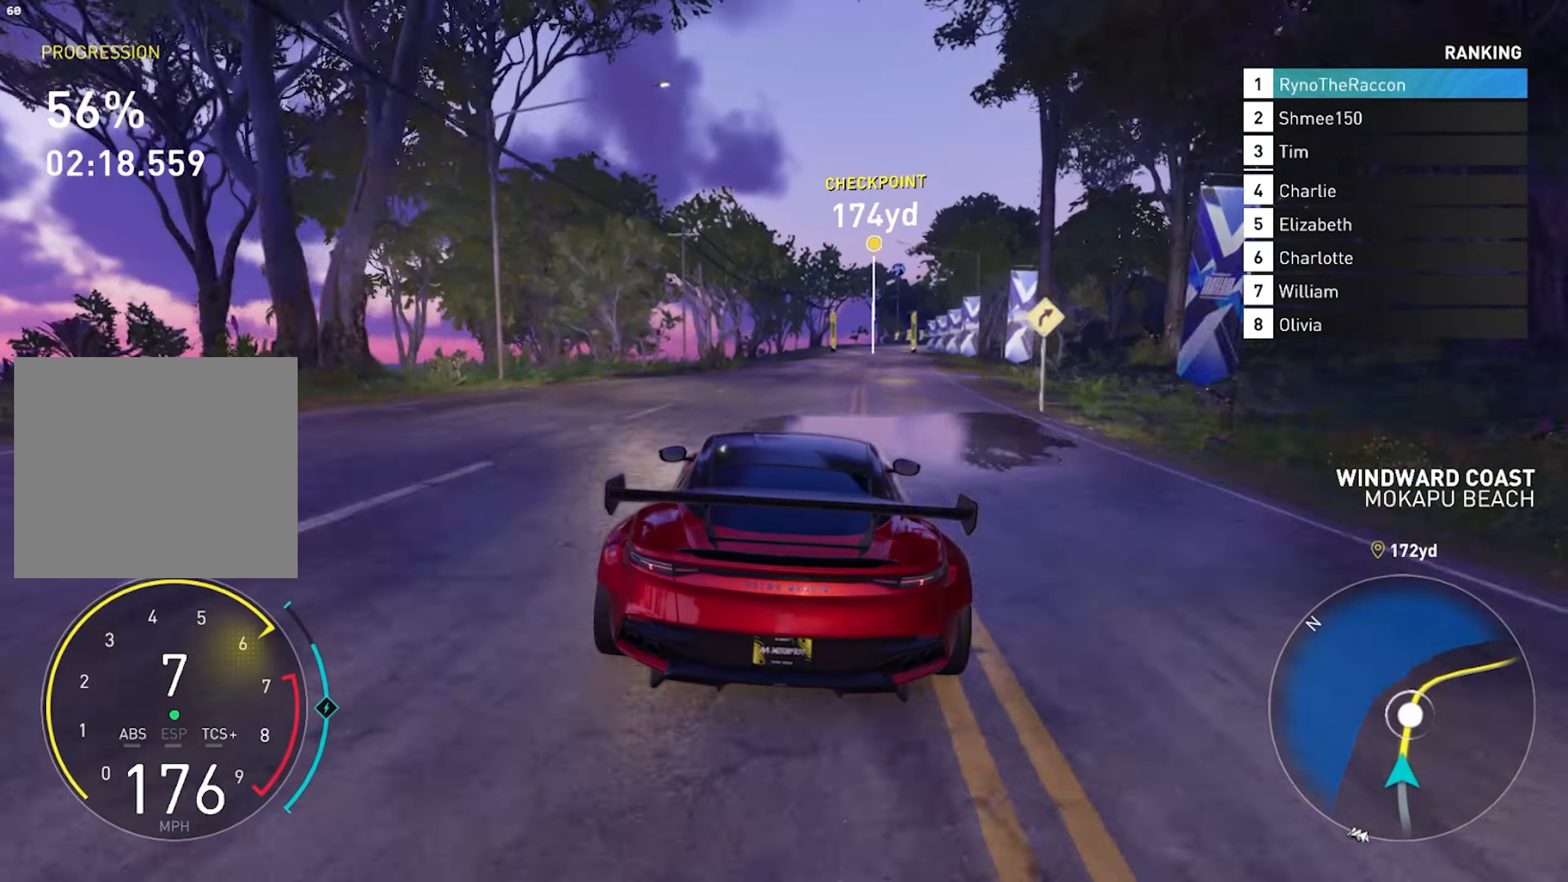
{"buttons": ["R2"], "left_stick": "center", "right_stick": "center", "events": []}
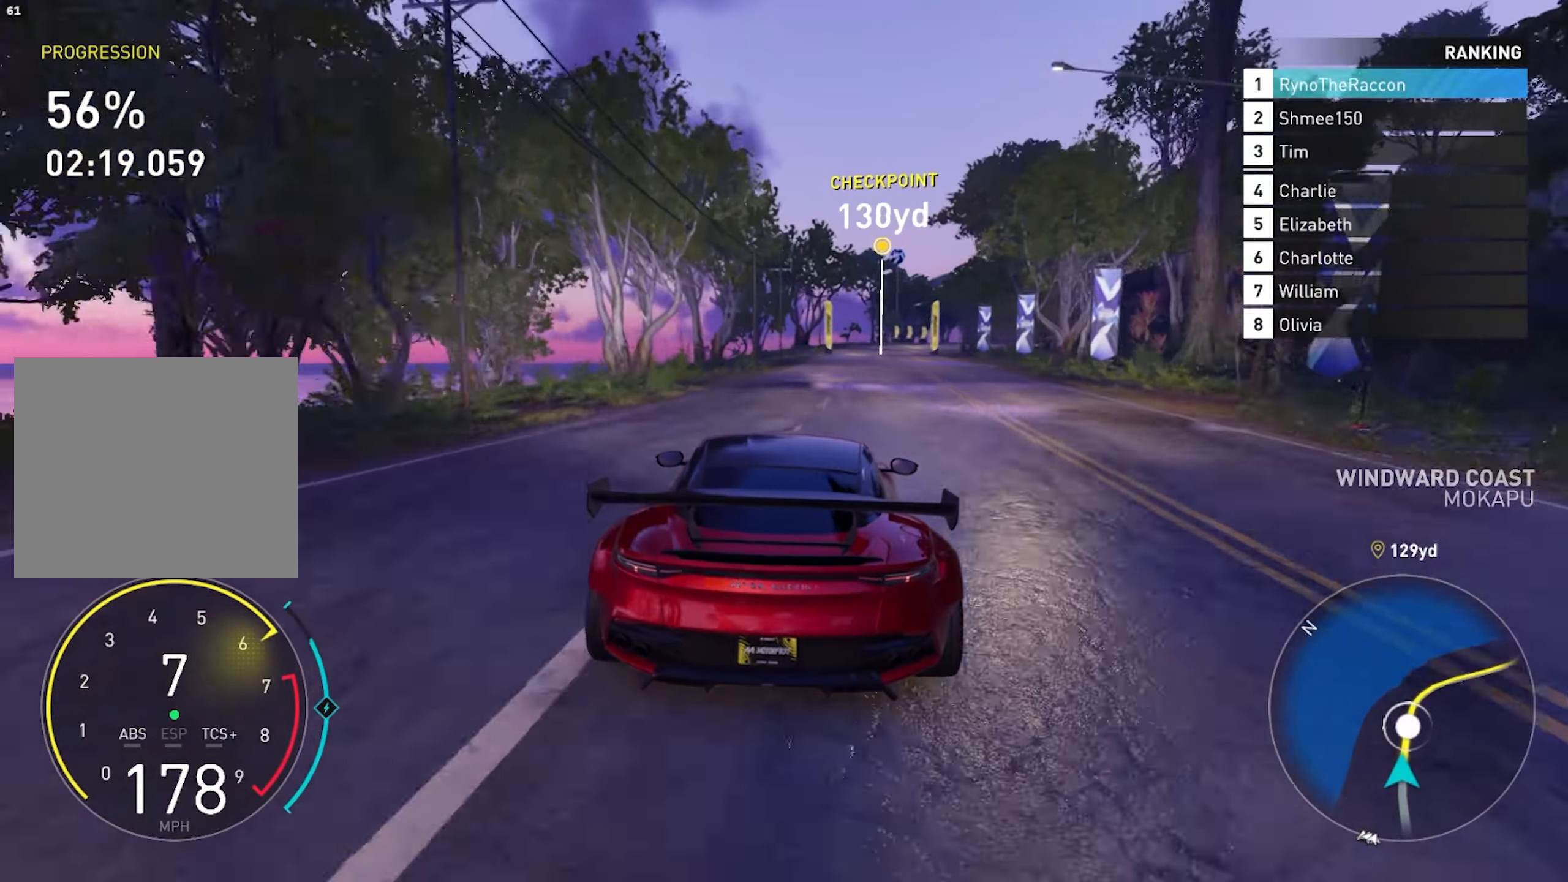
{"buttons": ["R2"], "left_stick": "center", "right_stick": "center", "events": []}
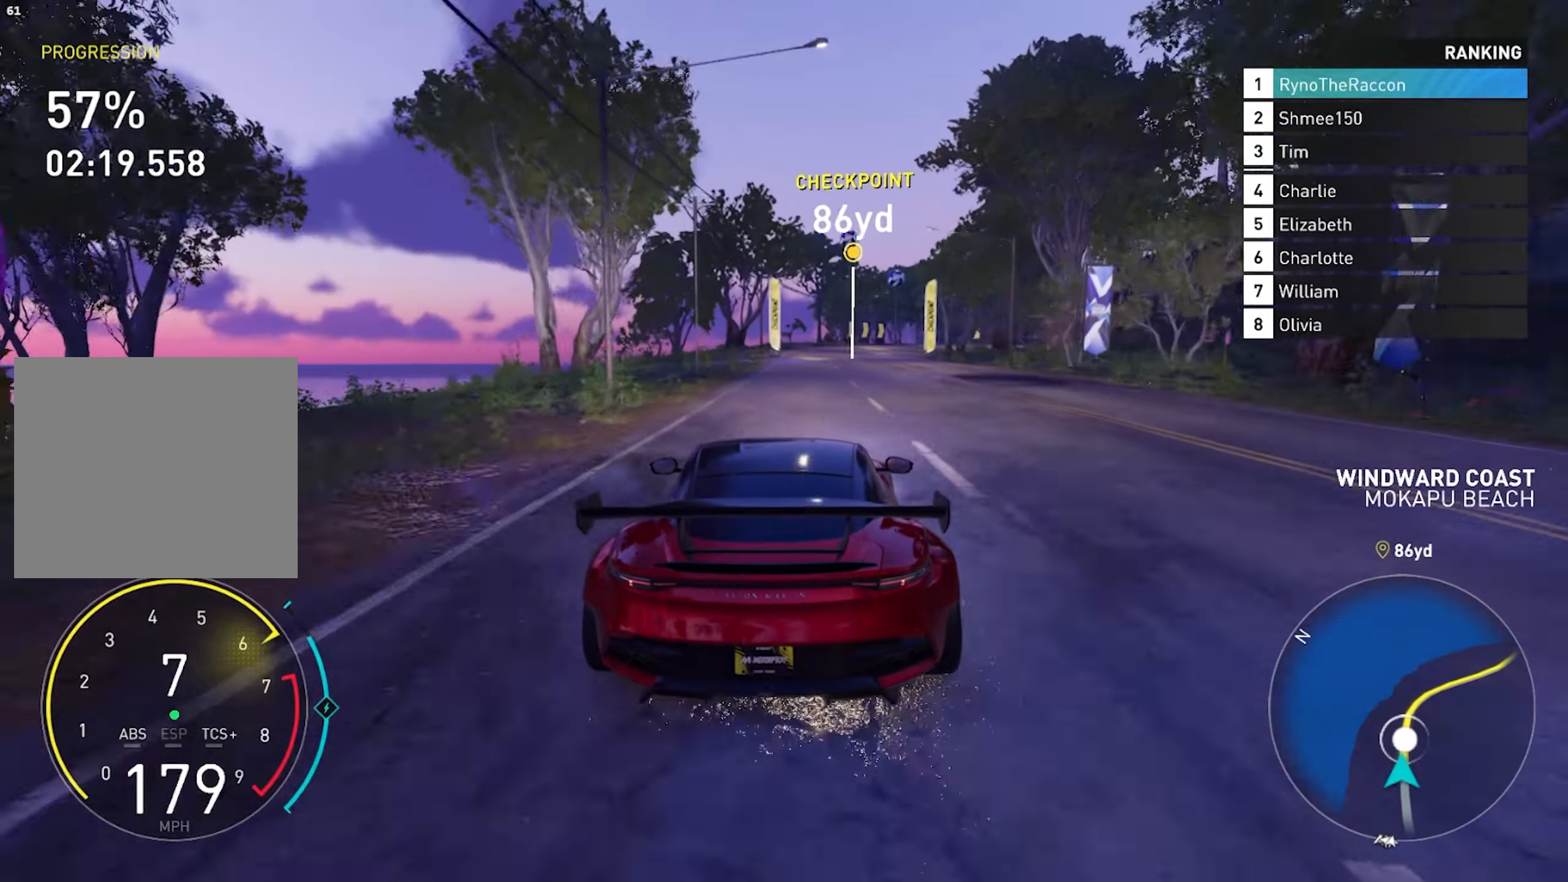
{"buttons": ["R2"], "left_stick": "center", "right_stick": "center", "events": []}